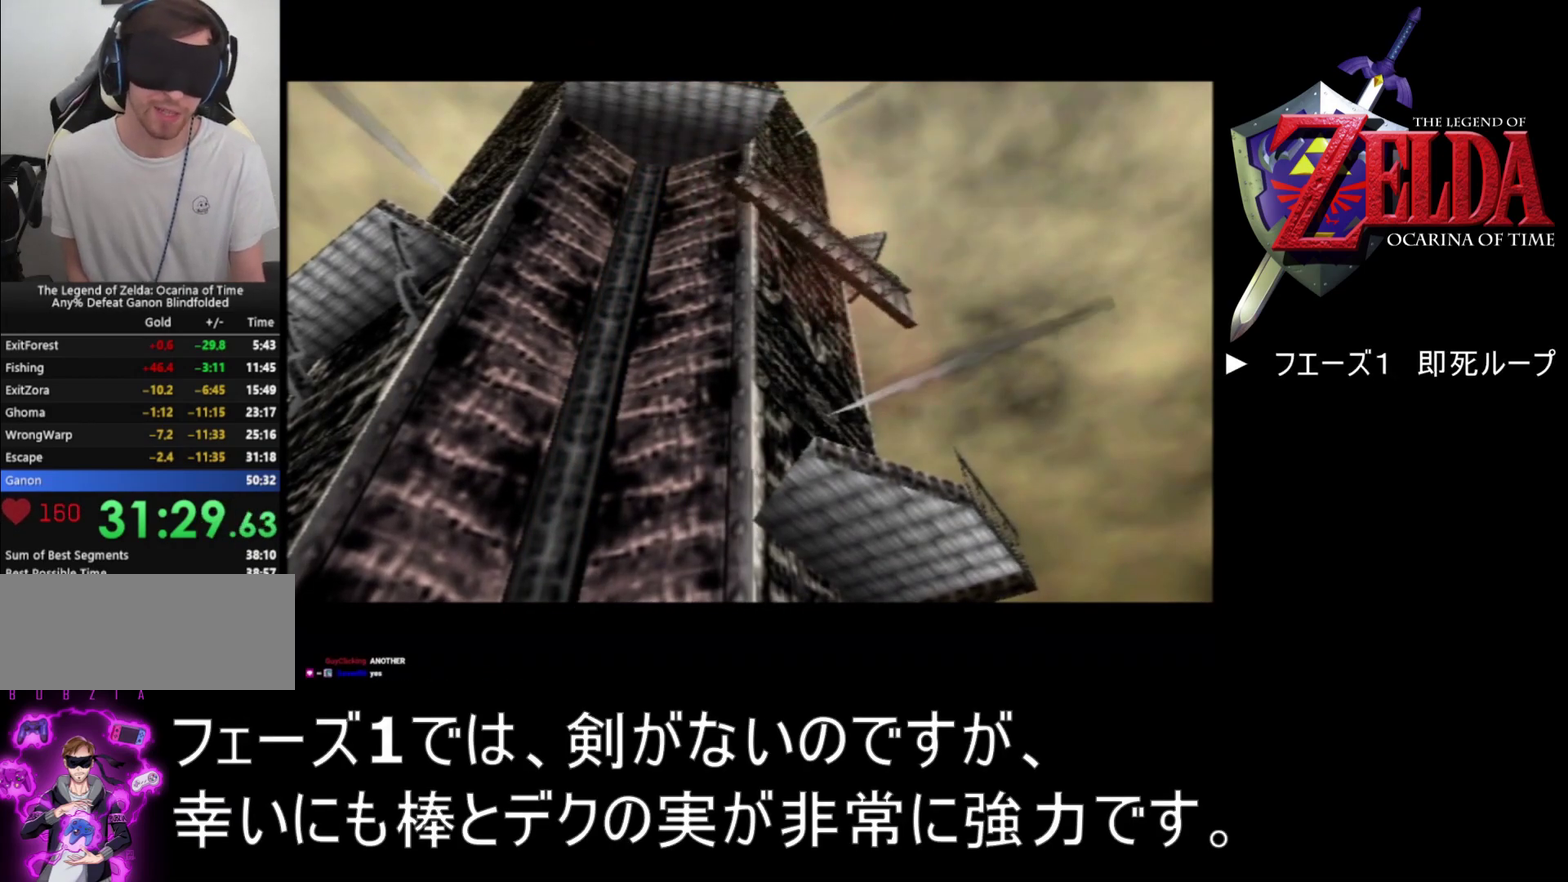
Gameplay with a controller (Nintendo layout); each line is a JSON object with the inputs held at the frame after it. "events" lists button and stick changes between this image and that frame as [ms after this image, input, new state], when the widget could be followed in between. Not read: L3 R2 R3.
{"buttons": ["A", "B"], "left_stick": "center", "events": [[233, "A", "down"], [467, "B", "down"]]}
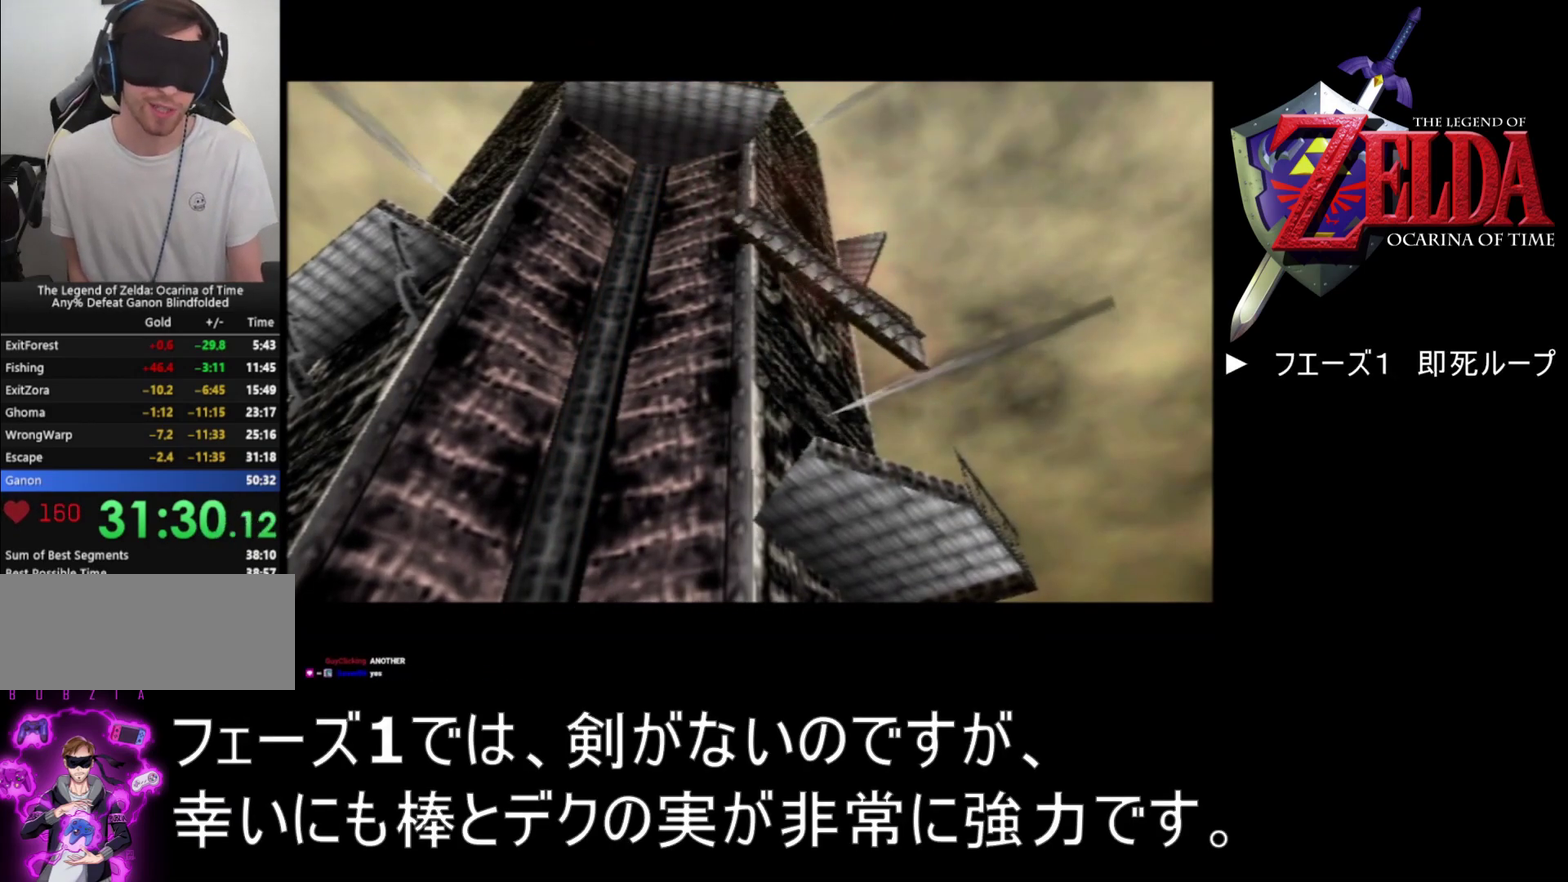
{"buttons": ["A", "B"], "left_stick": "center", "events": [[67, "B", "up"], [367, "B", "down"], [433, "B", "up"], [500, "B", "down"]]}
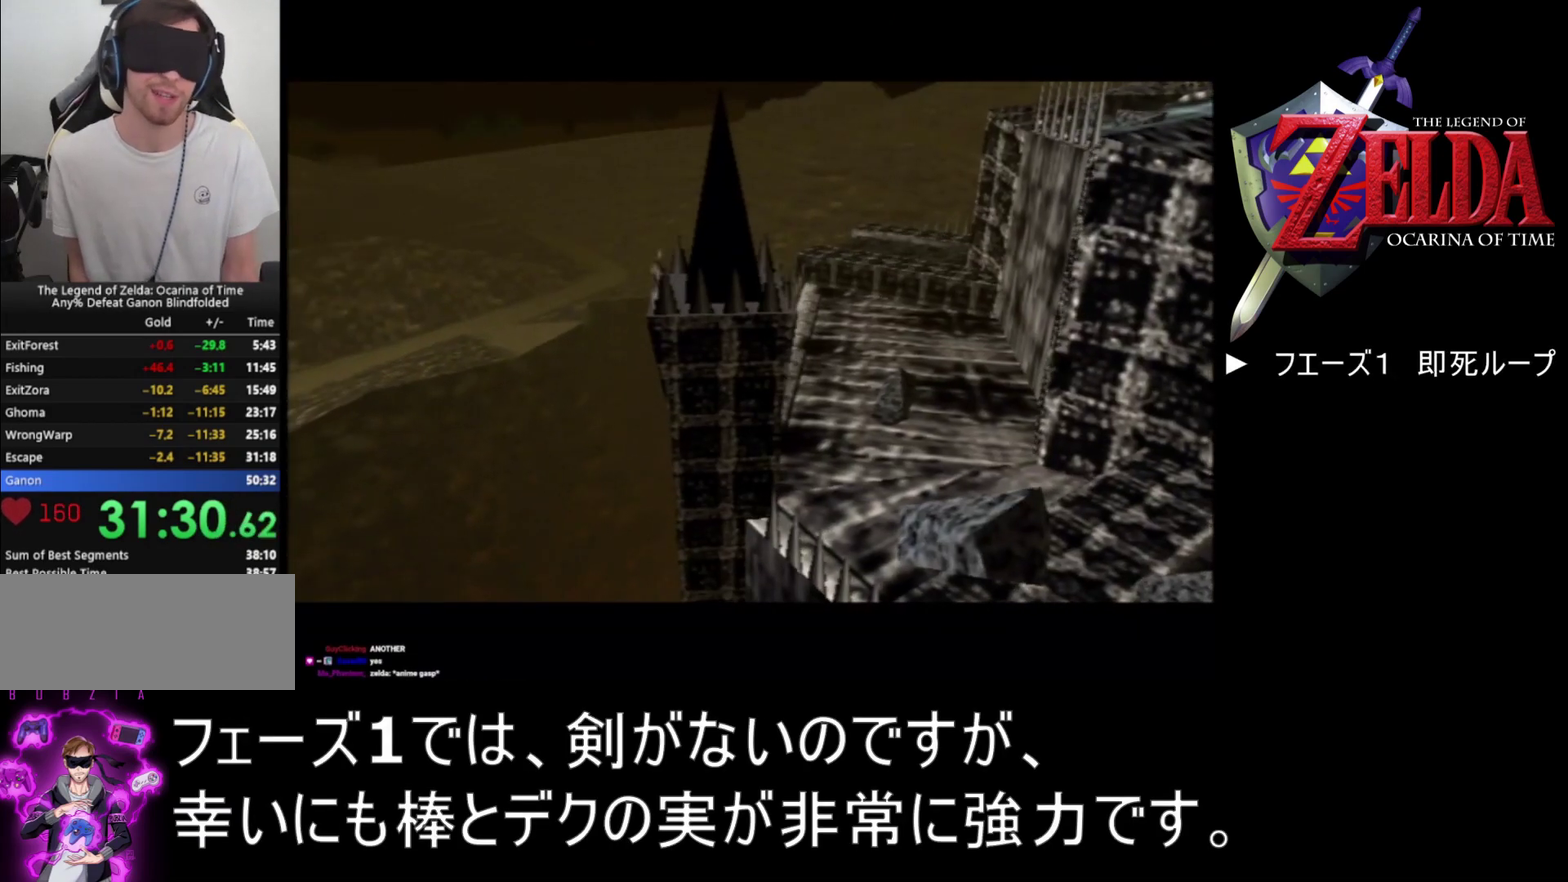
{"buttons": ["A", "B"], "left_stick": "center", "events": [[67, "B", "up"], [467, "B", "down"]]}
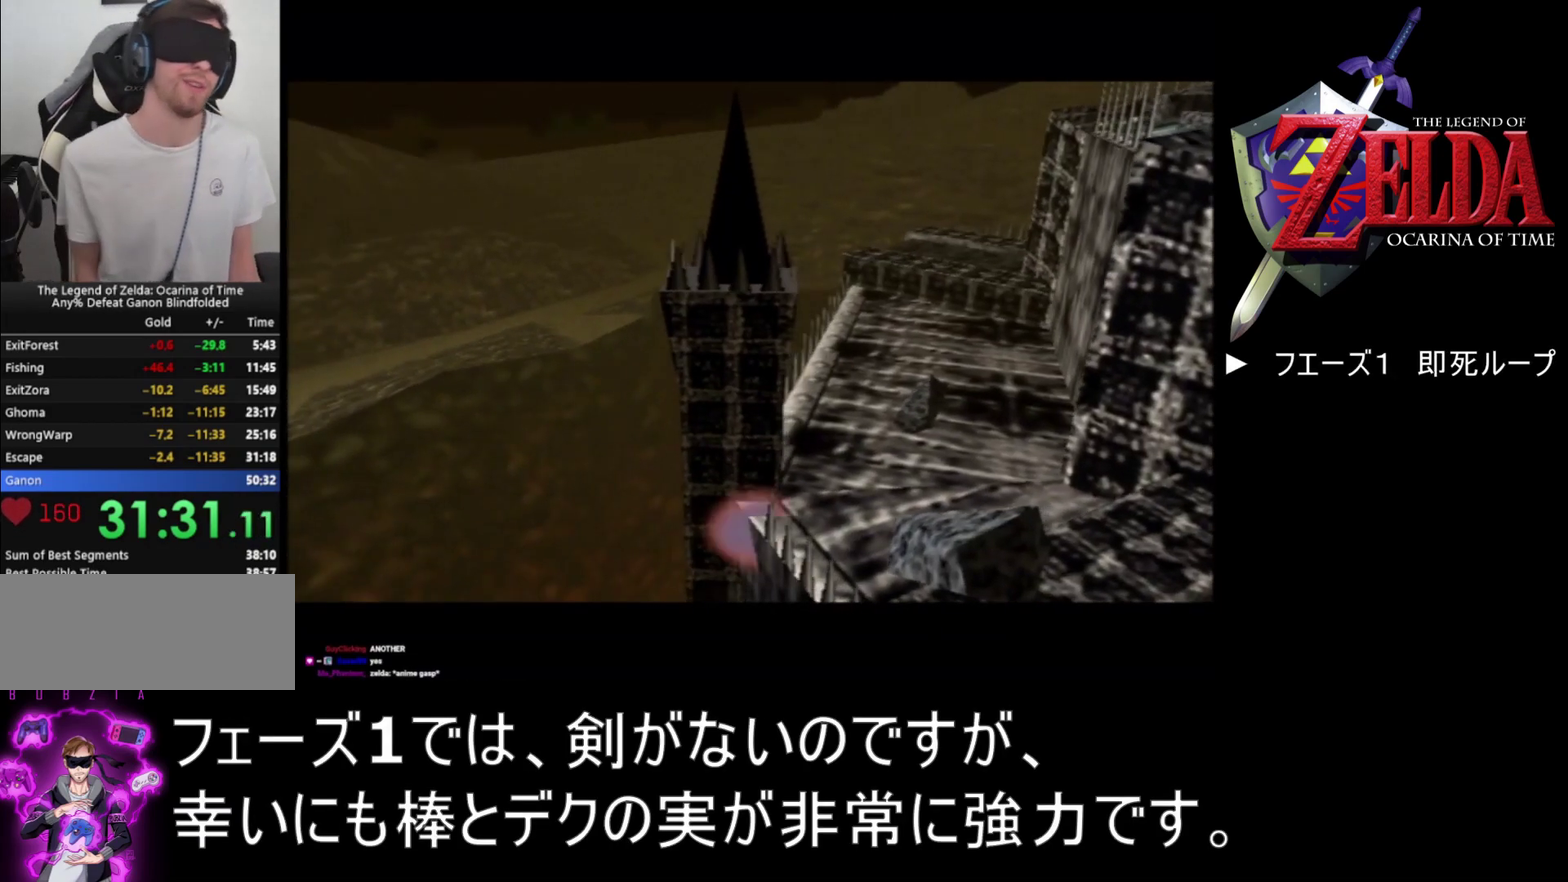
{"buttons": ["A", "B"], "left_stick": "center", "events": [[33, "B", "up"], [167, "B", "down"], [233, "B", "up"], [467, "B", "down"]]}
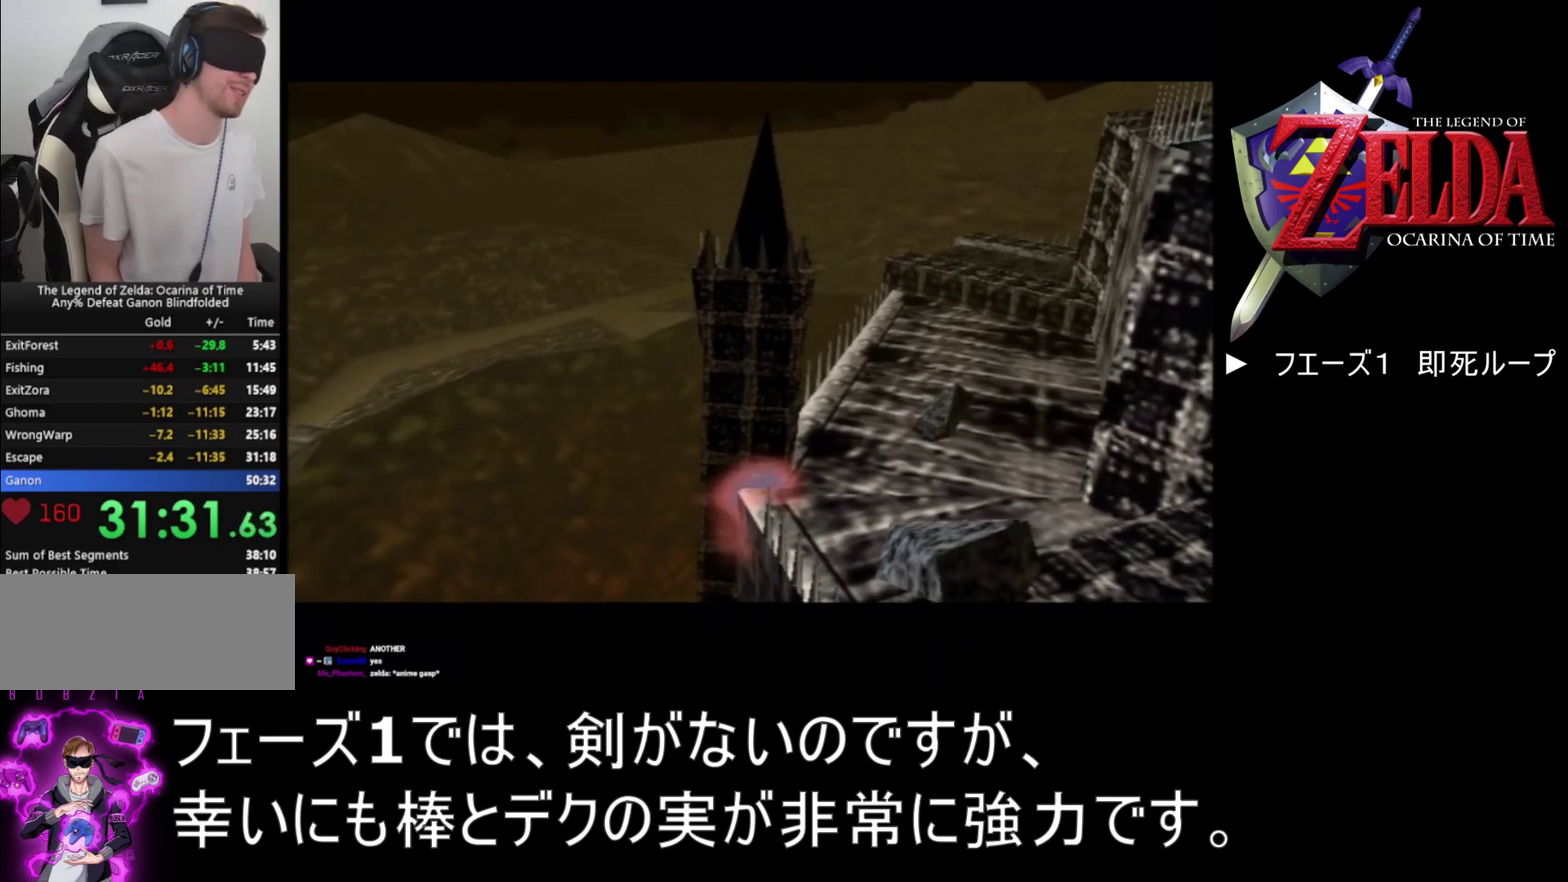
{"buttons": ["A"], "left_stick": "center", "events": [[67, "B", "up"], [133, "B", "down"], [200, "B", "up"], [267, "B", "down"], [367, "B", "up"], [433, "B", "down"], [500, "B", "up"]]}
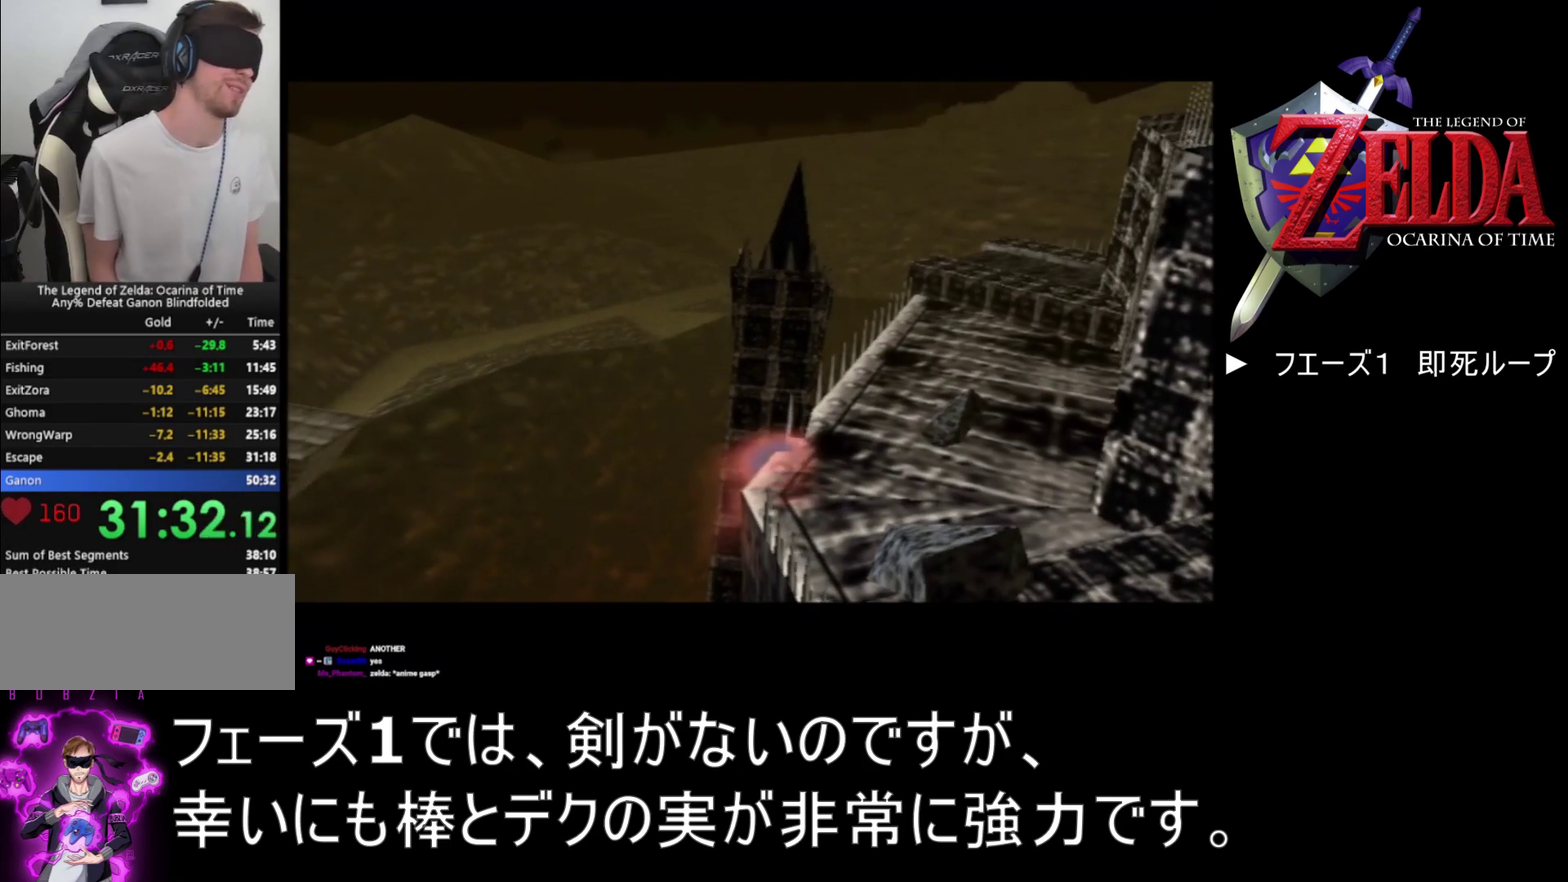
{"buttons": ["A", "B"], "left_stick": "center", "events": [[67, "B", "down"], [133, "B", "up"], [200, "B", "down"], [300, "B", "up"], [467, "B", "down"]]}
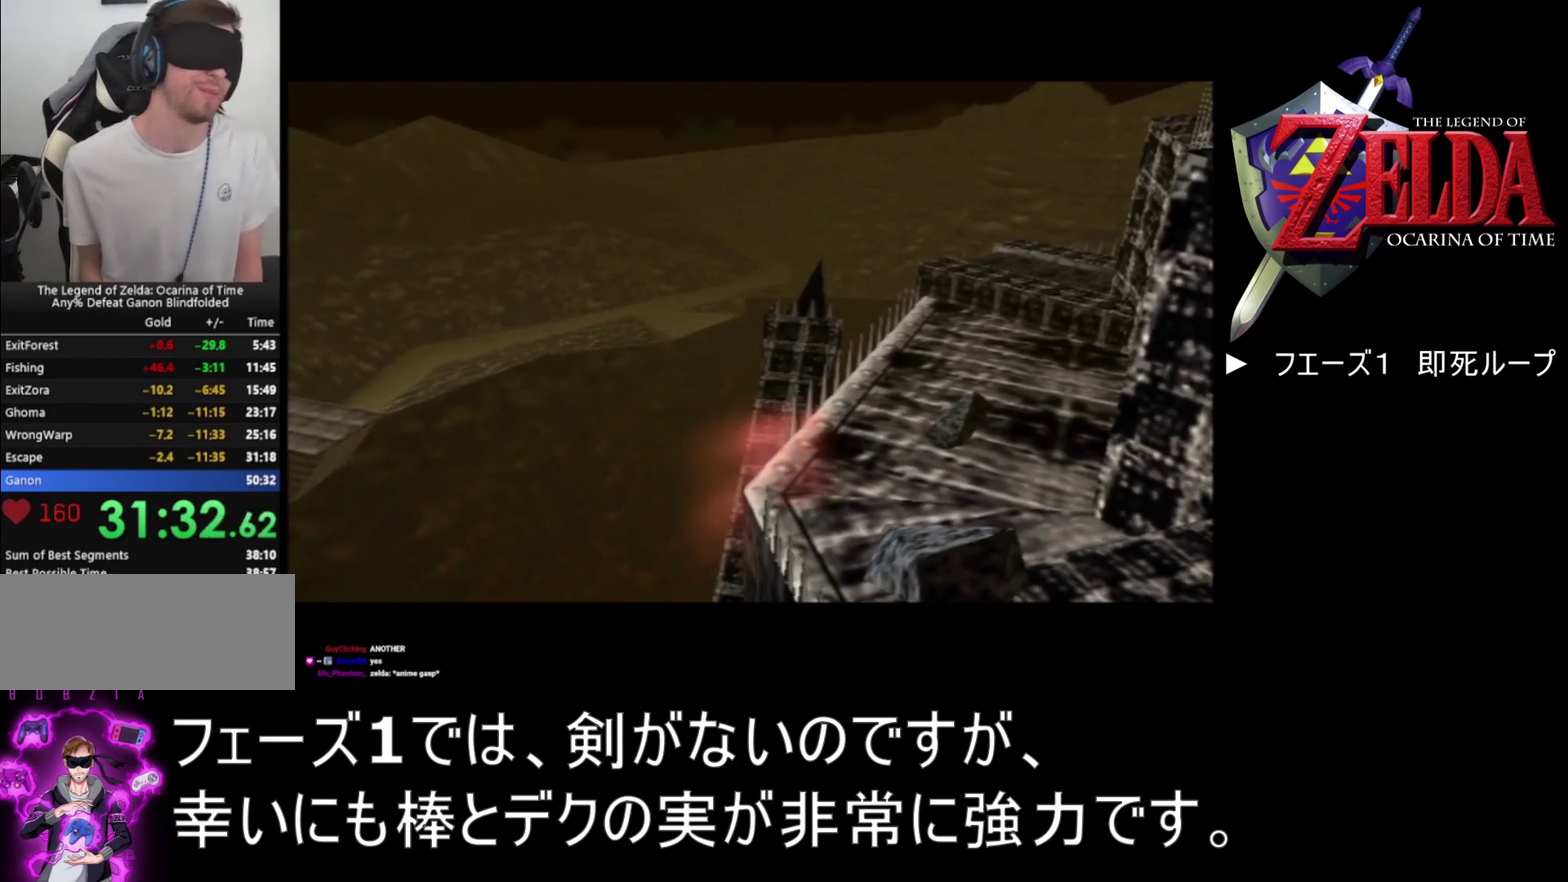
{"buttons": ["A"], "left_stick": "center", "events": [[33, "B", "up"], [133, "B", "down"], [200, "B", "up"], [267, "B", "down"], [333, "B", "up"], [400, "B", "down"], [500, "B", "up"]]}
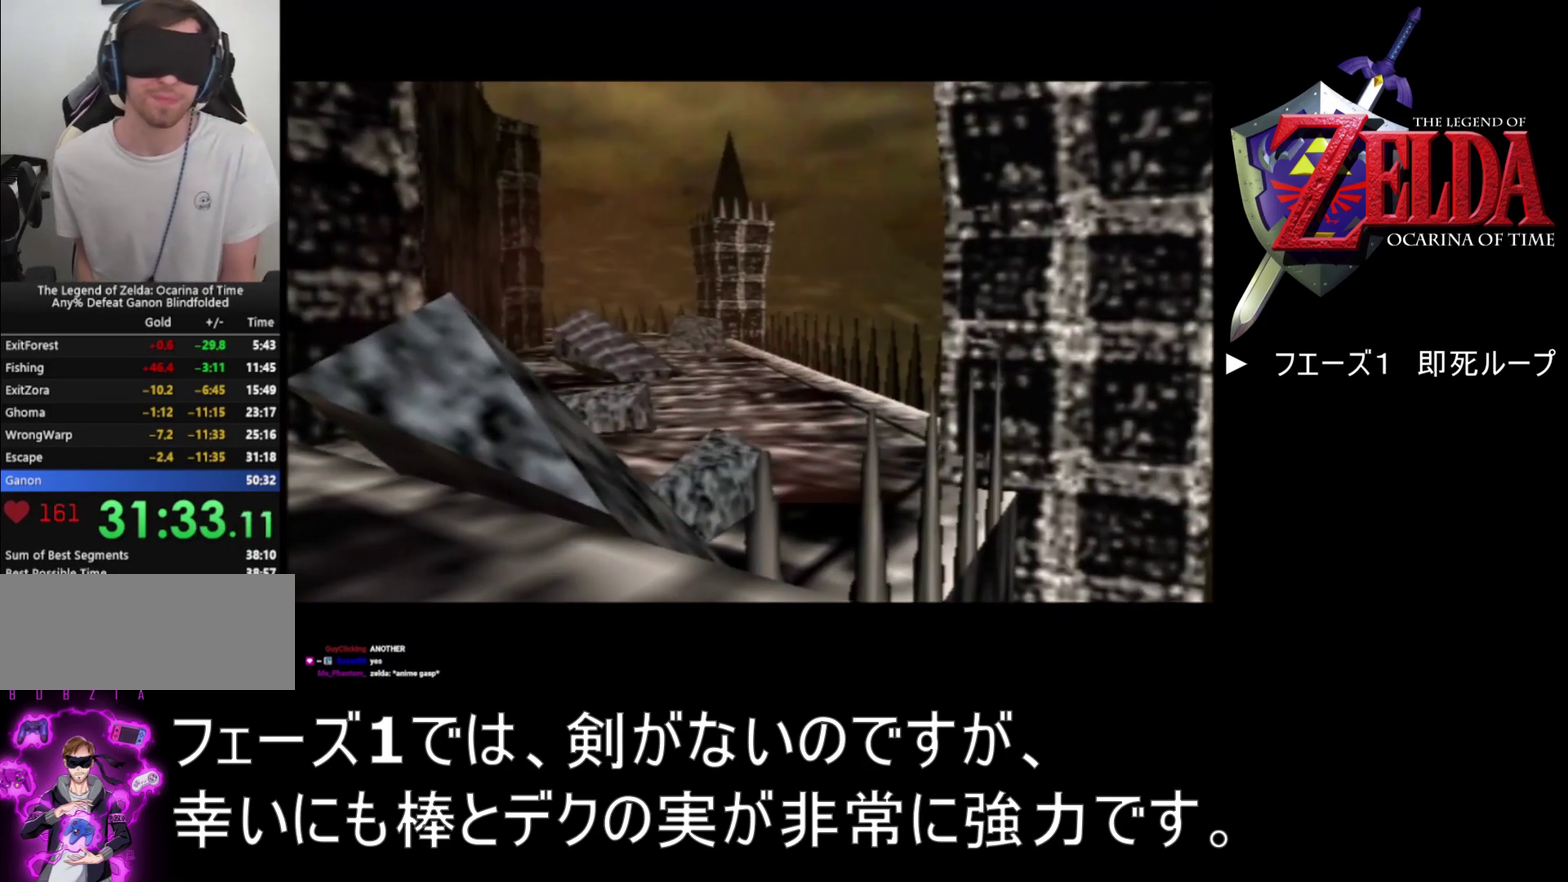
{"buttons": ["A"], "left_stick": "center", "events": [[100, "B", "down"], [200, "B", "up"], [267, "B", "down"], [333, "B", "up"], [400, "B", "down"], [500, "B", "up"]]}
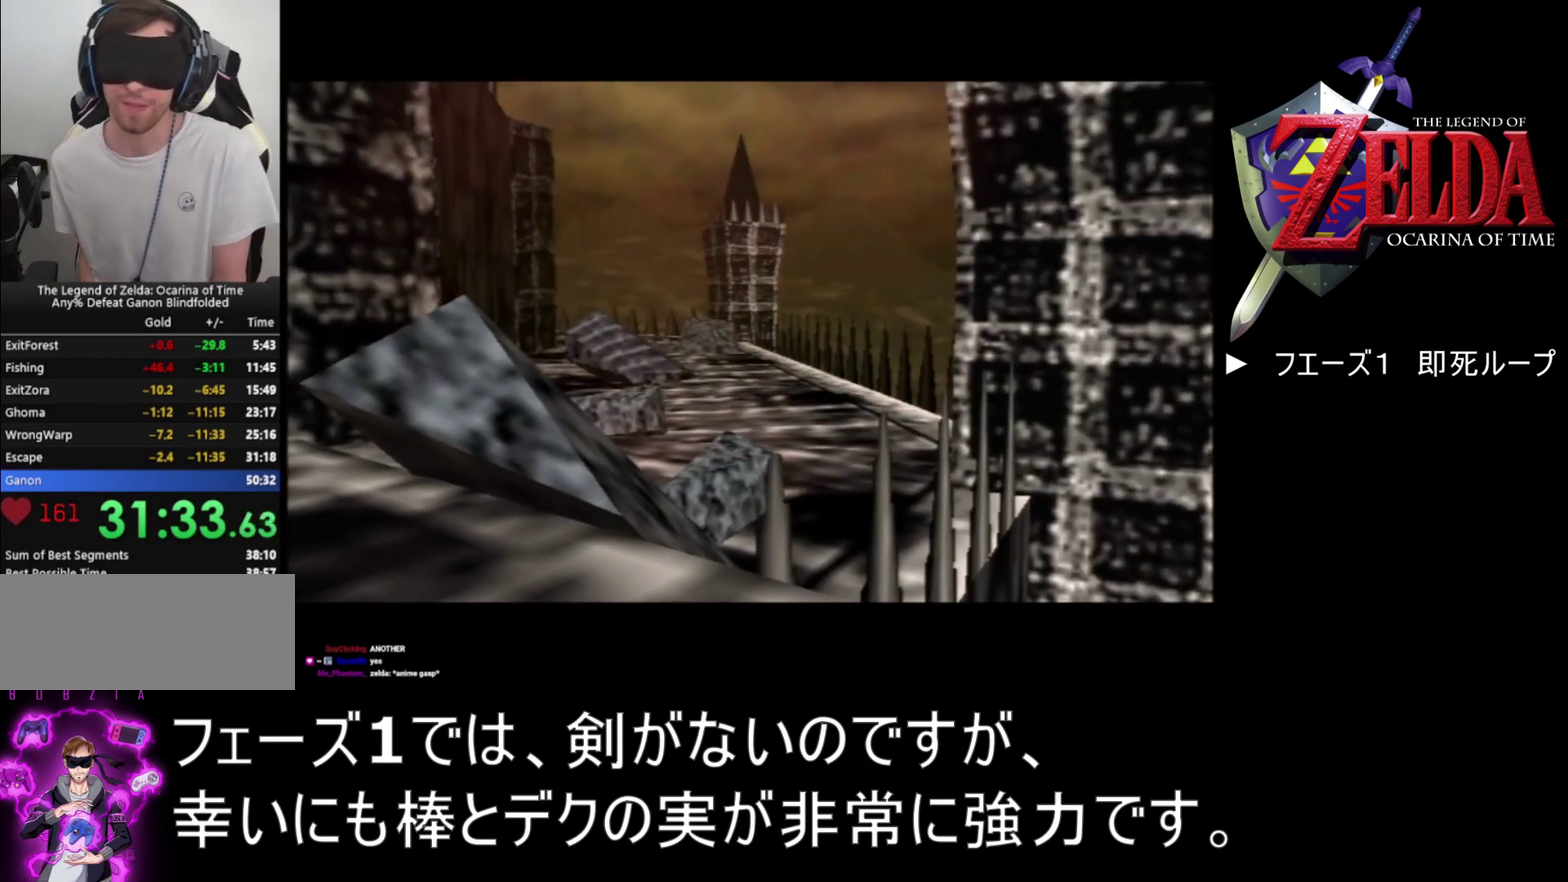
{"buttons": ["A", "B"], "left_stick": "center", "events": [[200, "B", "down"], [300, "B", "up"], [367, "B", "down"]]}
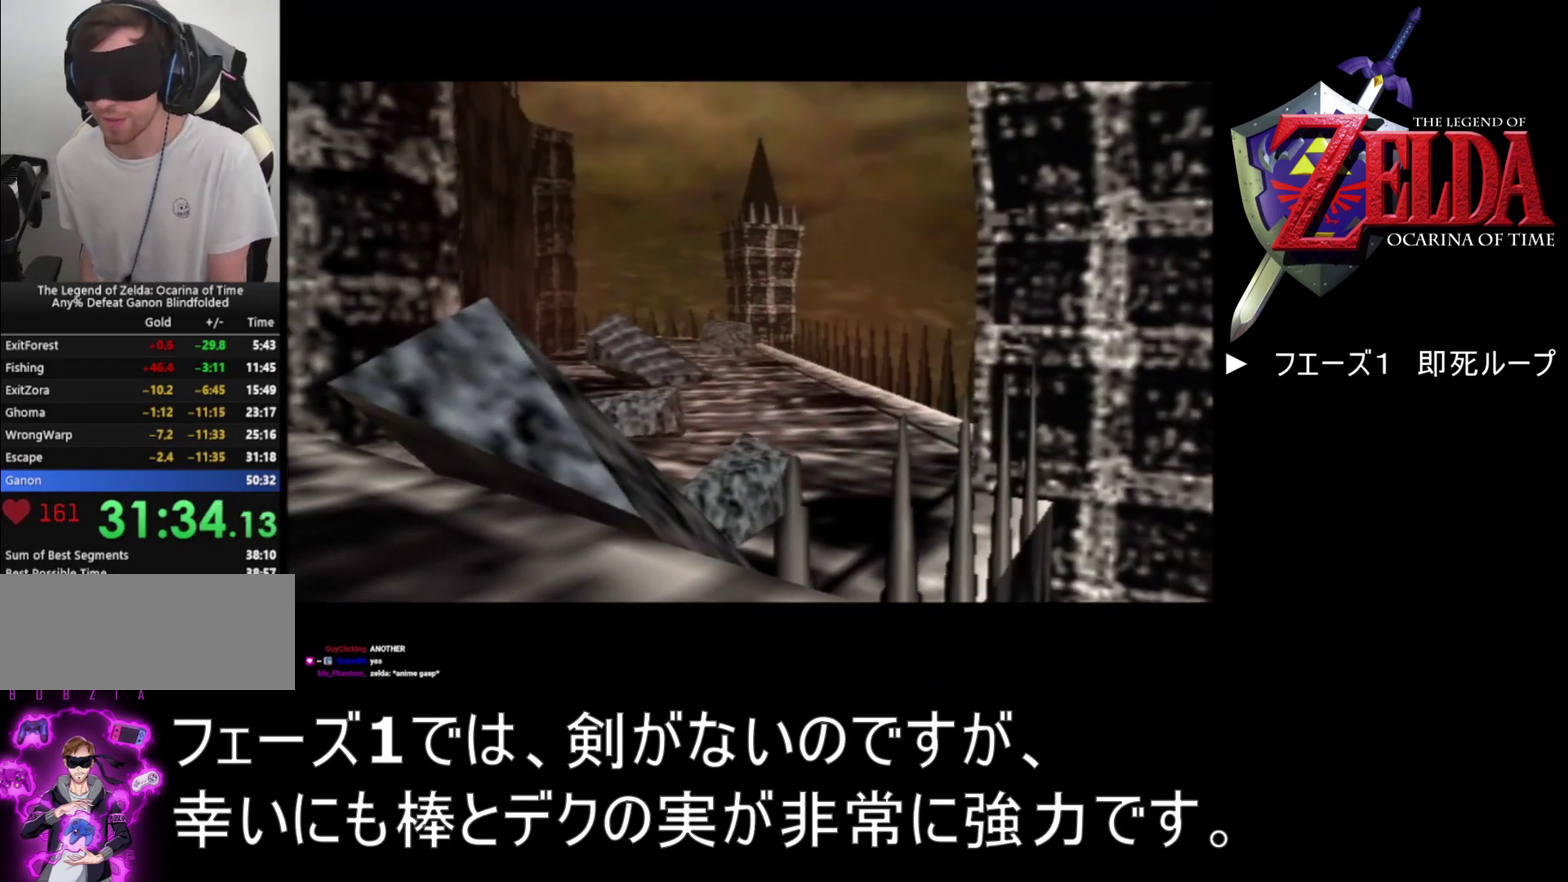
{"buttons": ["A", "B"], "left_stick": "center", "events": [[100, "B", "up"], [200, "B", "down"], [267, "B", "up"], [333, "B", "down"], [400, "B", "up"], [467, "B", "down"]]}
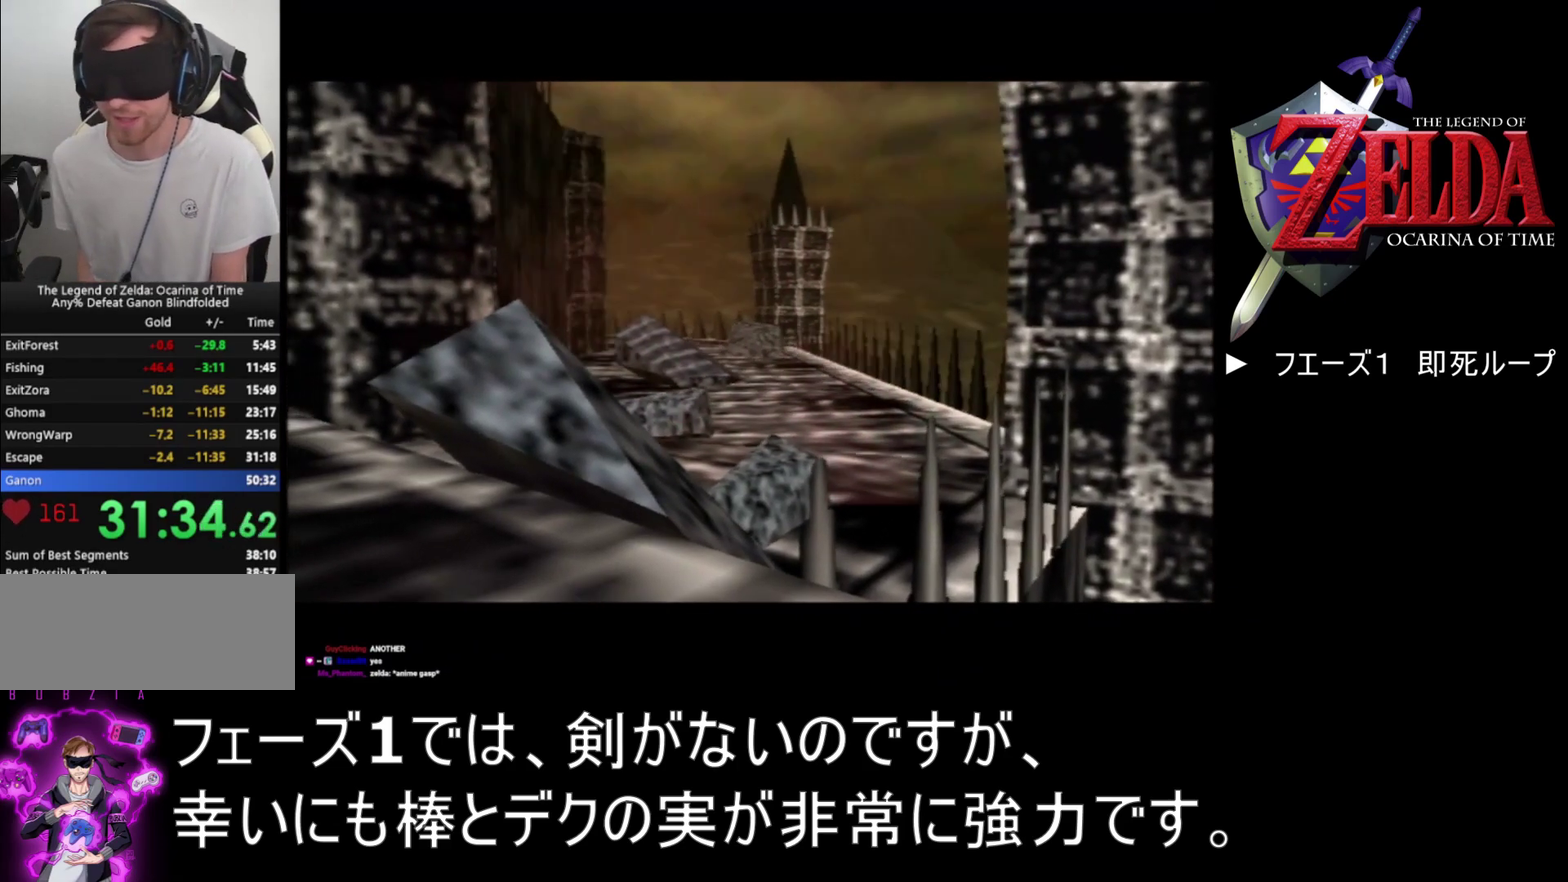
{"buttons": ["A", "B"], "left_stick": "center", "events": [[67, "B", "up"], [167, "B", "down"], [233, "B", "up"], [300, "B", "down"], [400, "B", "up"], [467, "B", "down"]]}
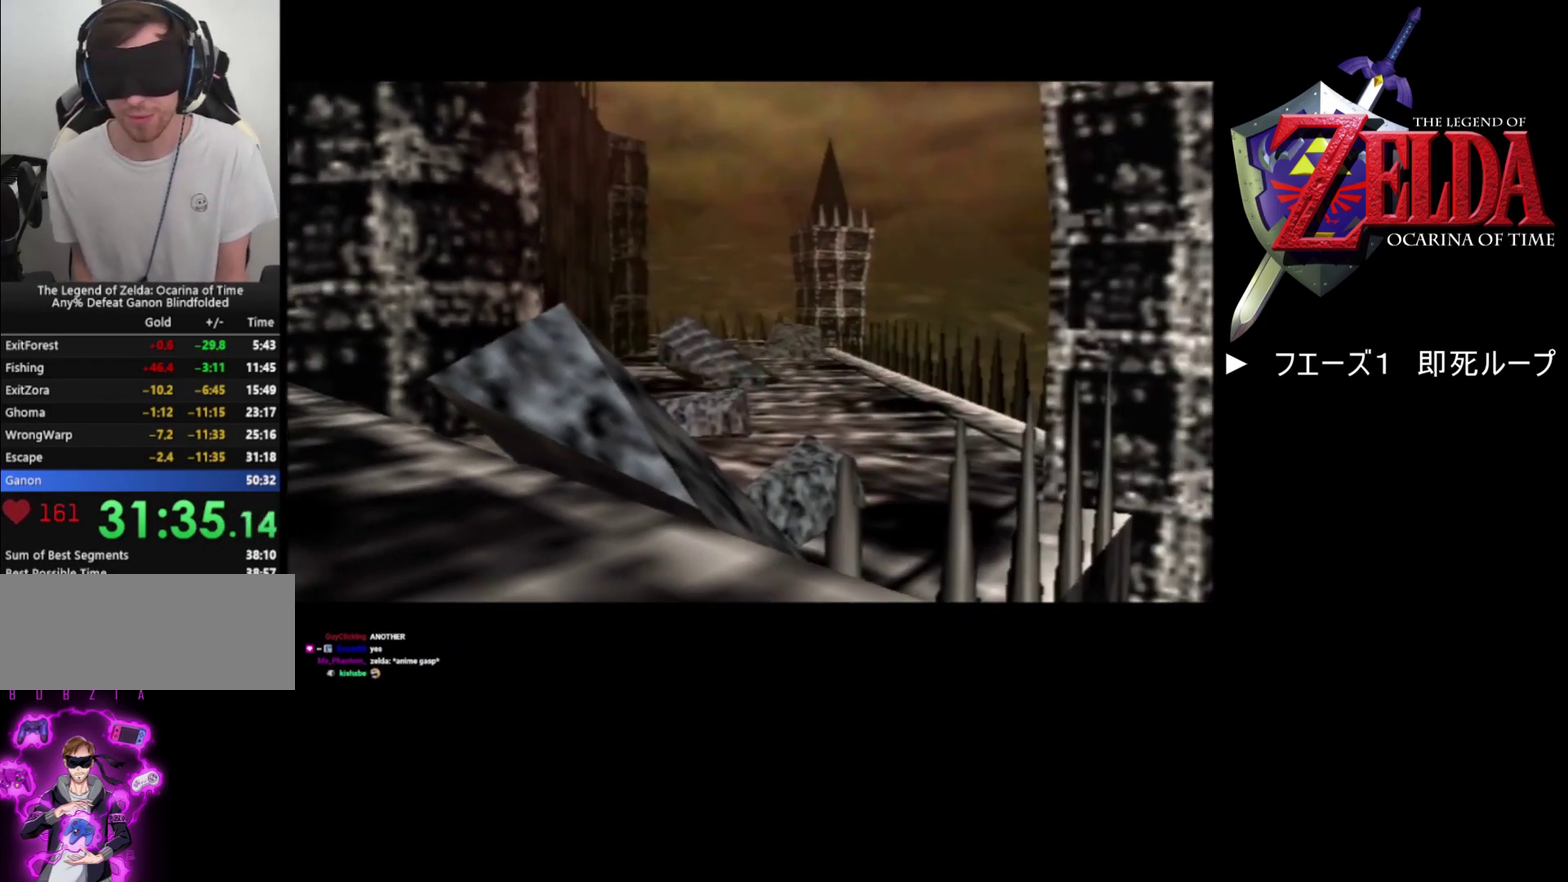
{"buttons": ["A"], "left_stick": "center", "events": [[33, "B", "up"], [133, "B", "down"], [200, "B", "up"], [300, "B", "down"], [367, "B", "up"]]}
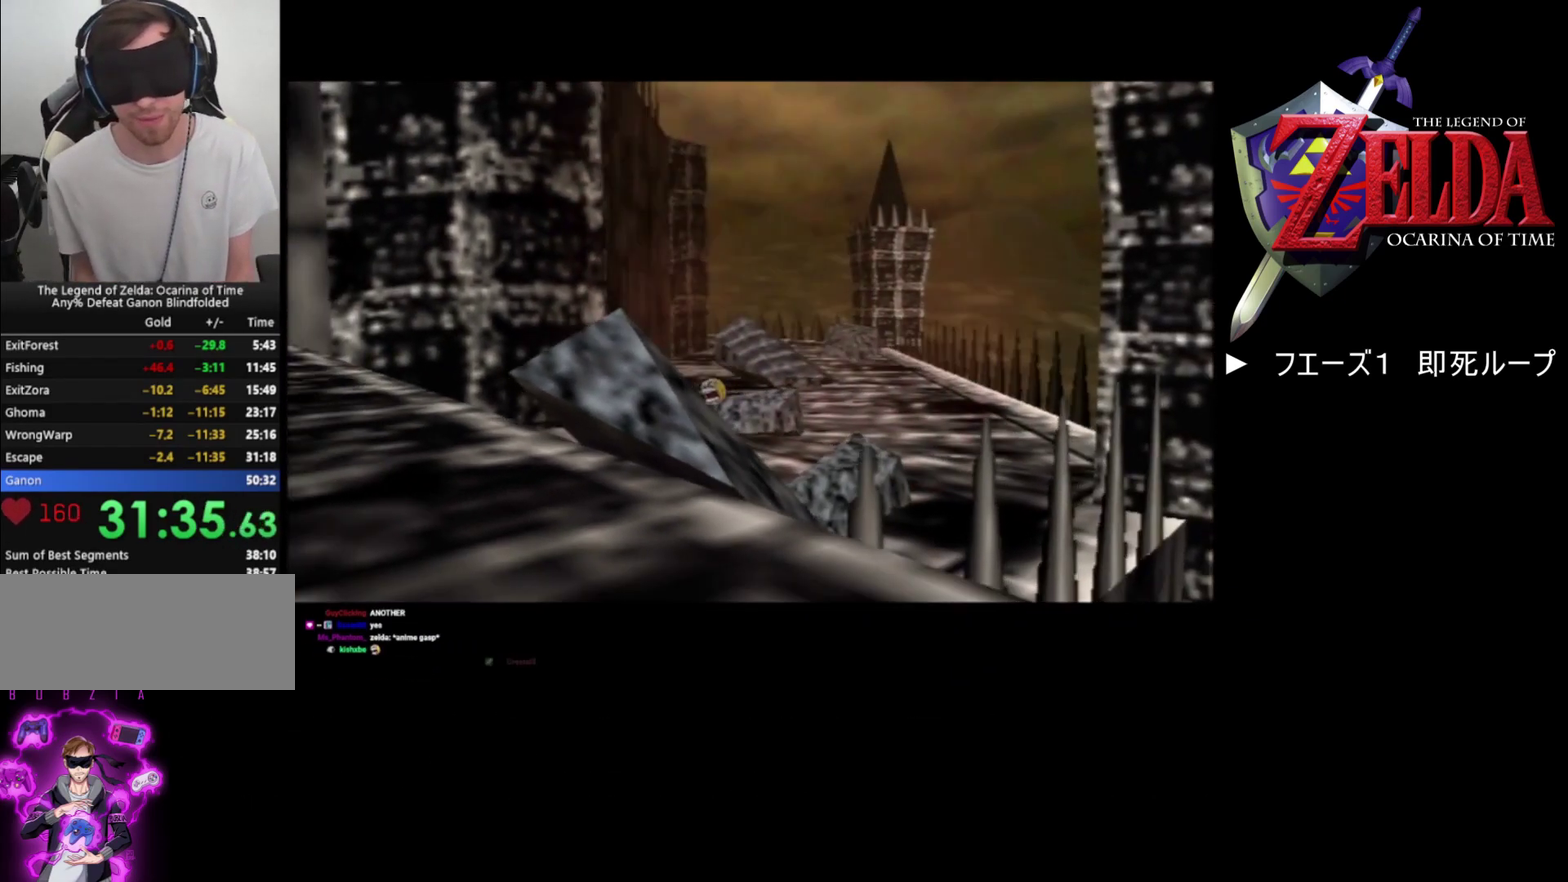
{"buttons": ["A", "B"], "left_stick": "center", "events": [[300, "B", "down"], [367, "B", "up"], [500, "B", "down"]]}
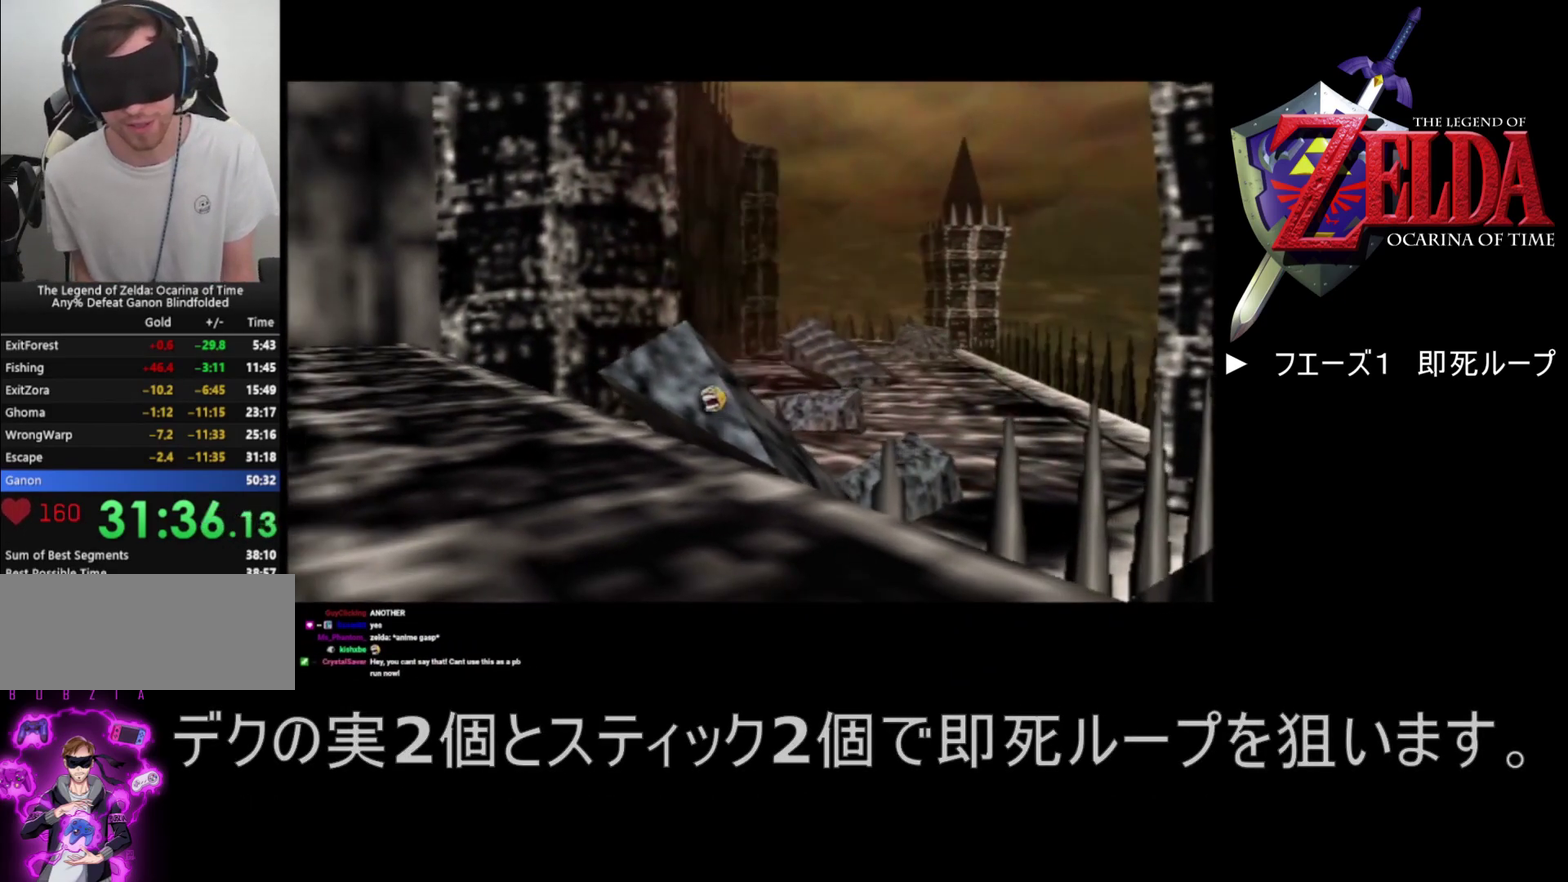
{"buttons": ["A", "B"], "left_stick": "center", "events": [[67, "B", "up"], [300, "B", "down"], [367, "B", "up"], [467, "B", "down"]]}
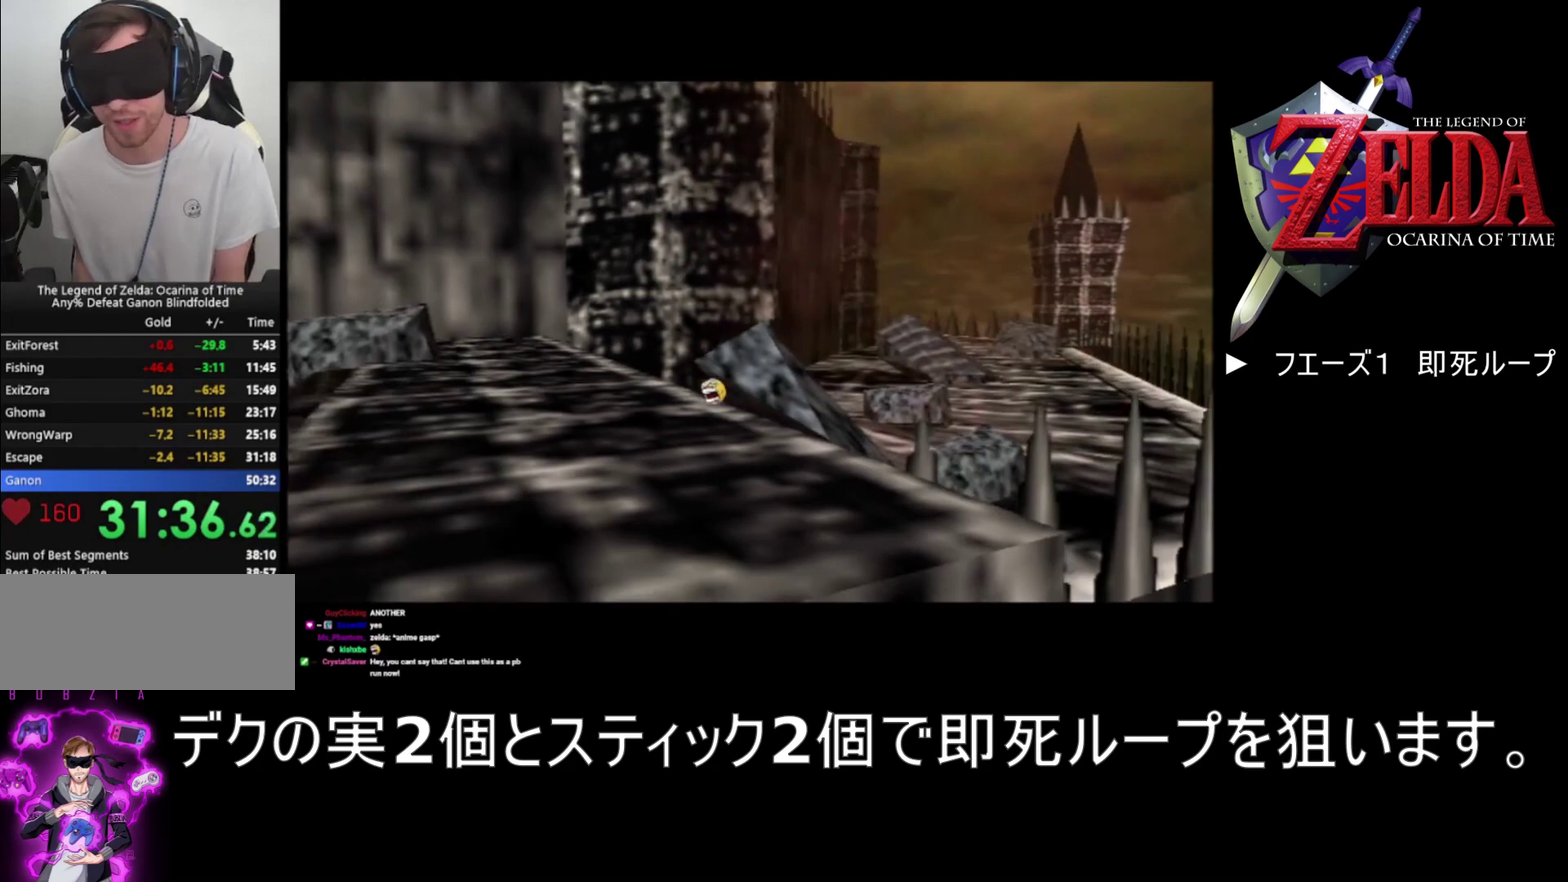
{"buttons": ["A", "B"], "left_stick": "center", "events": [[67, "B", "up"], [500, "B", "down"]]}
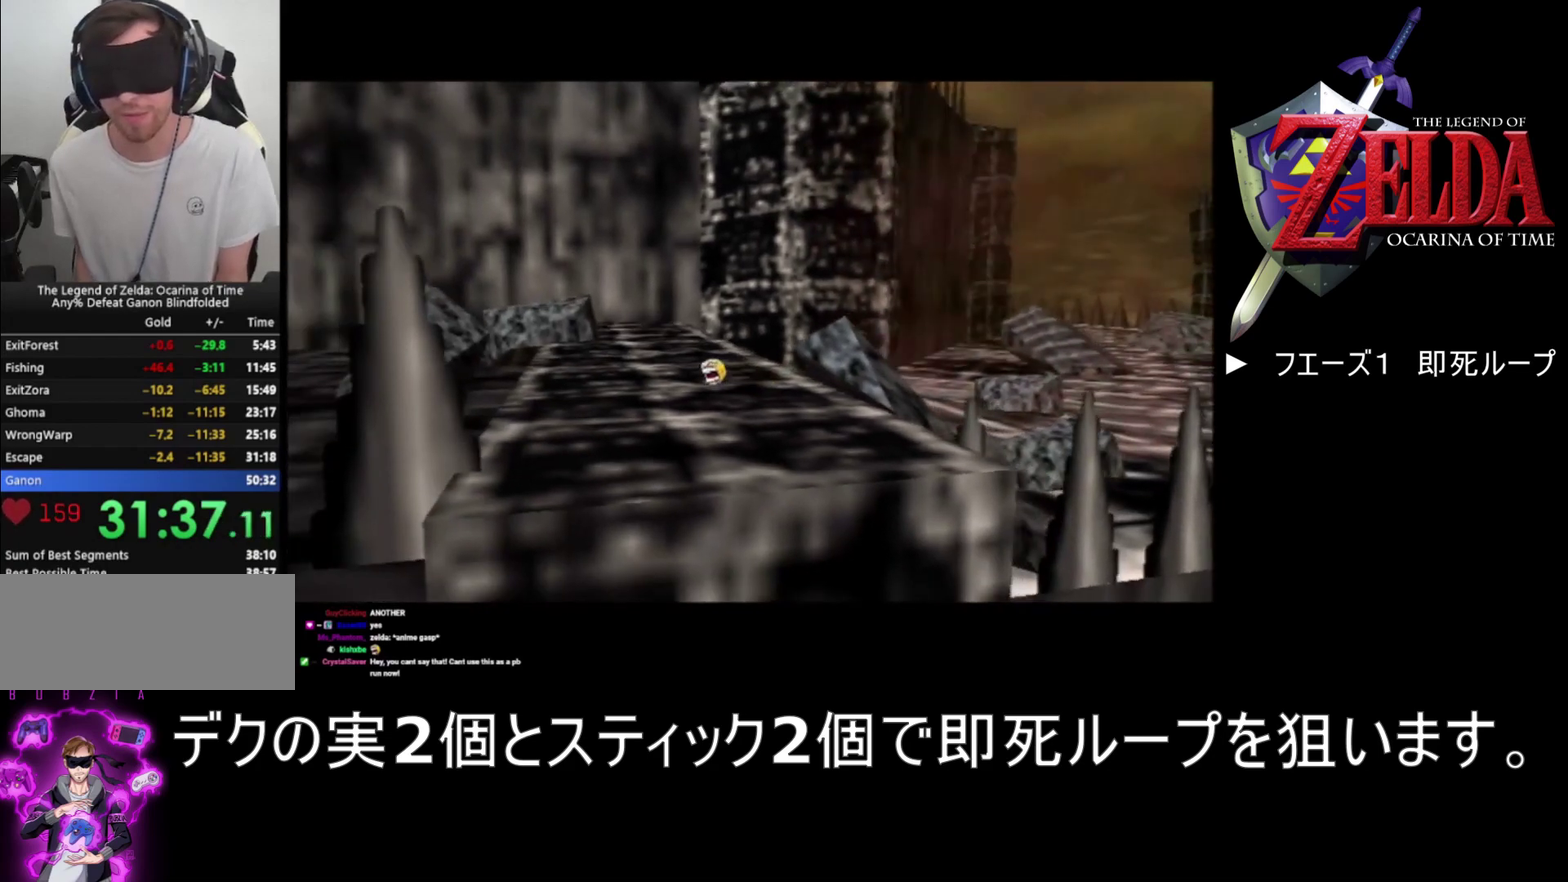
{"buttons": ["A", "B"], "left_stick": "center", "events": [[67, "B", "up"], [133, "B", "down"], [200, "B", "up"], [467, "B", "down"]]}
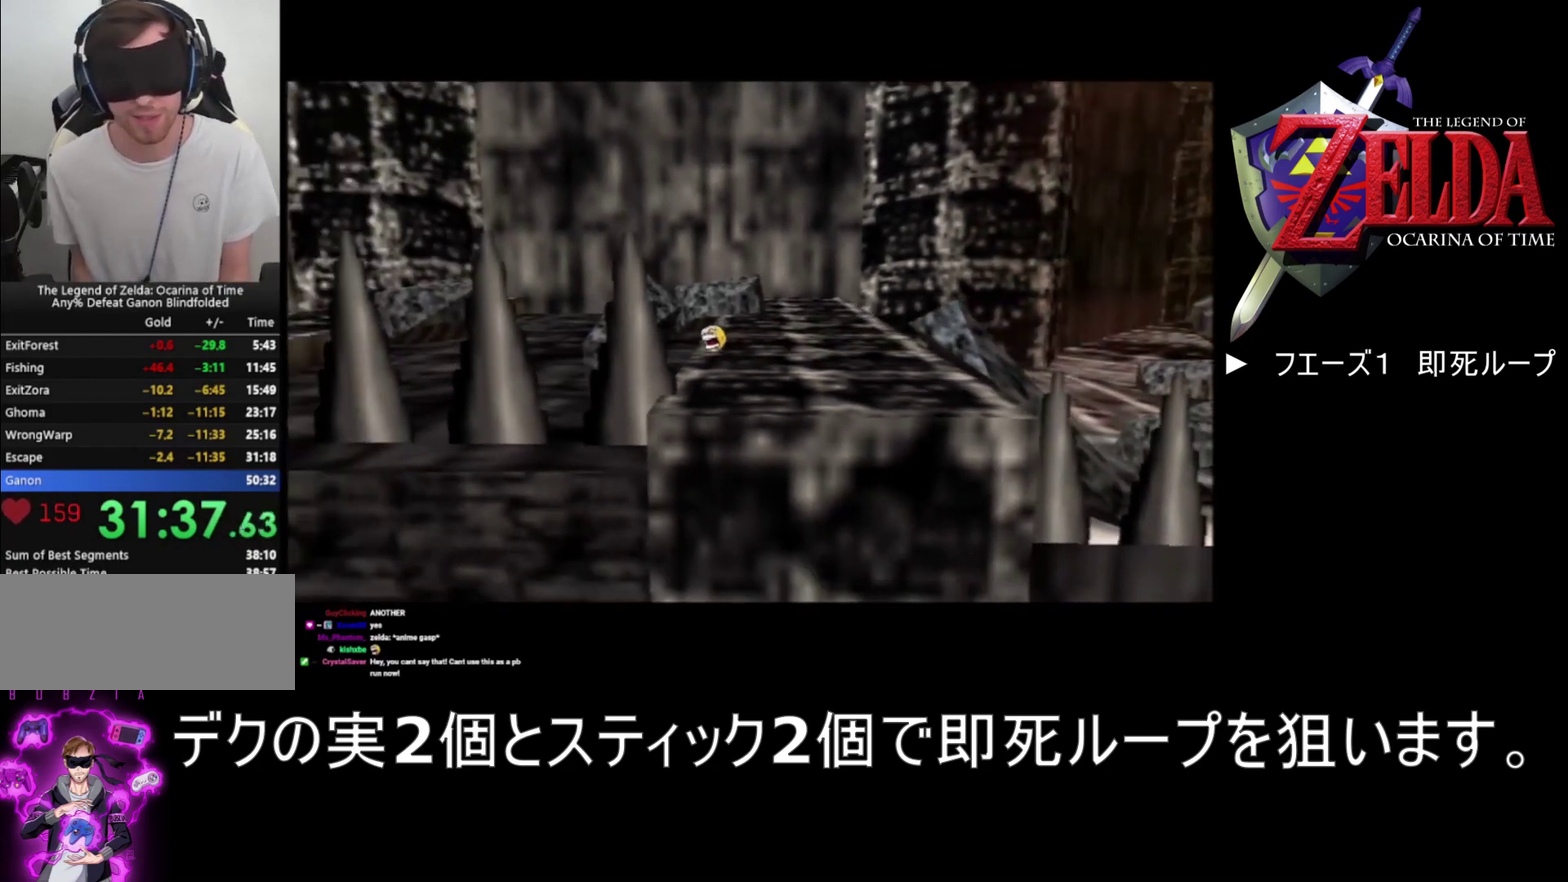
{"buttons": ["A", "B"], "left_stick": "center", "events": [[67, "B", "up"], [167, "B", "down"], [233, "B", "up"], [500, "B", "down"]]}
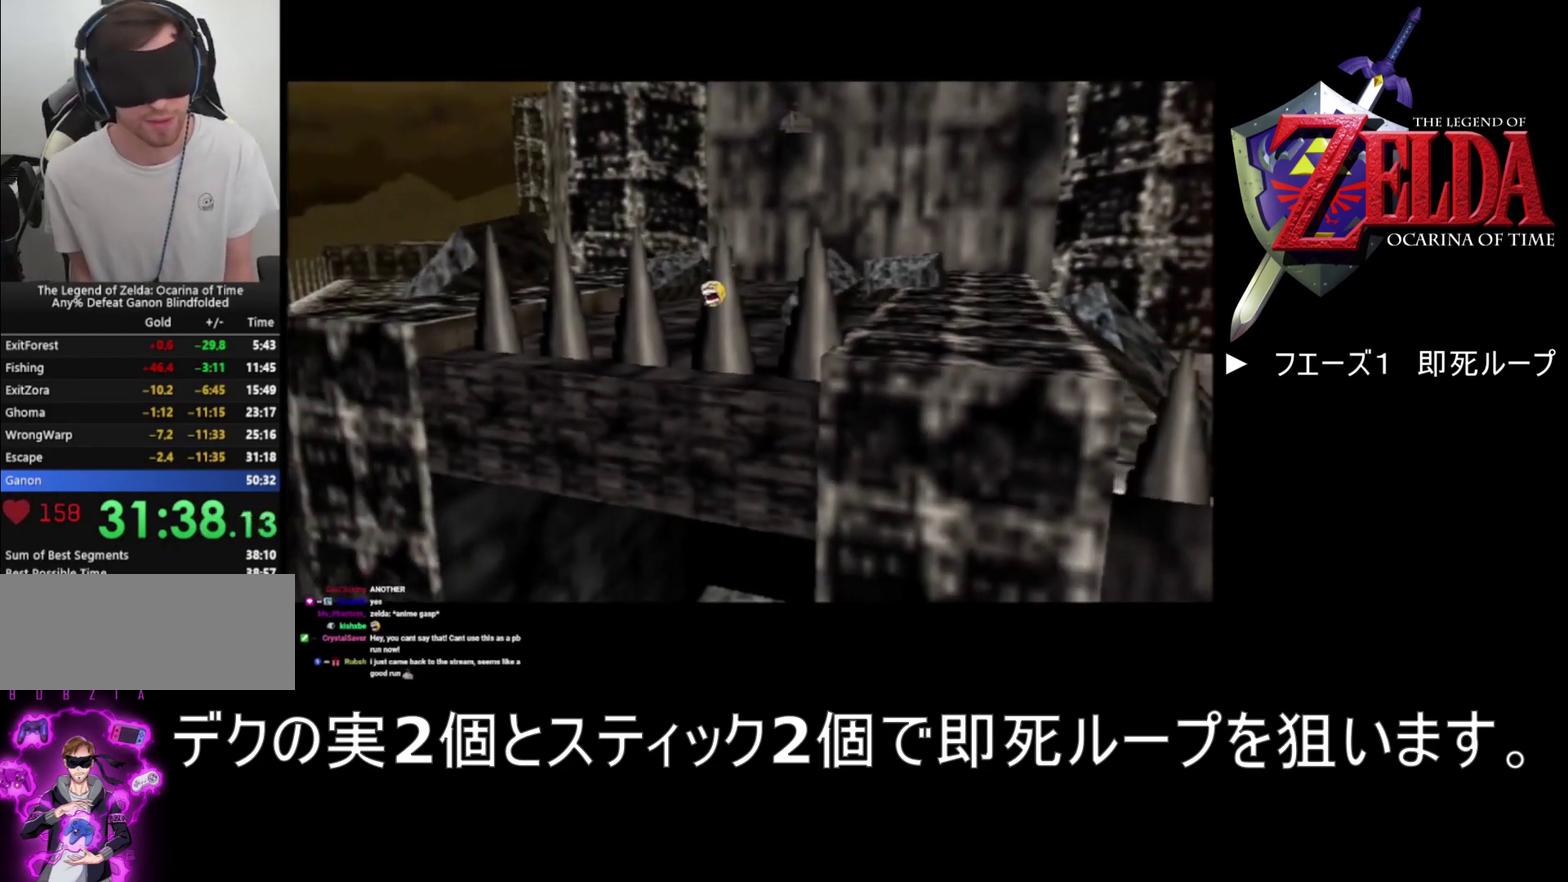
{"buttons": ["A", "B"], "left_stick": "center", "events": [[67, "B", "up"], [167, "B", "down"], [233, "B", "up"], [300, "B", "down"], [400, "B", "up"], [500, "B", "down"]]}
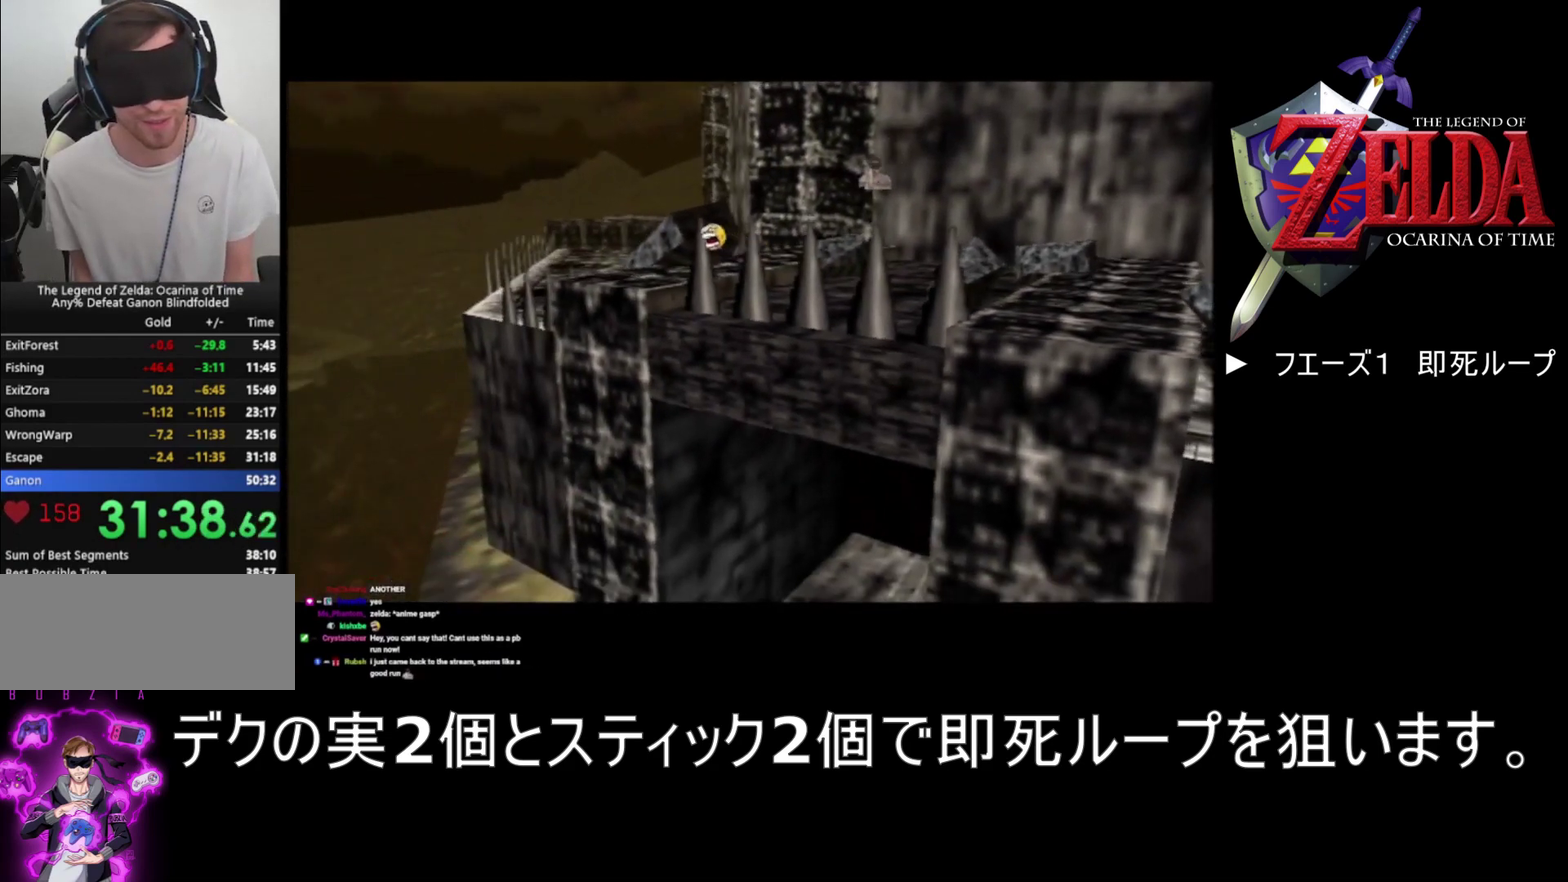
{"buttons": ["A", "B"], "left_stick": "center", "events": [[67, "B", "up"], [167, "B", "down"], [233, "B", "up"], [300, "B", "down"], [400, "B", "up"], [467, "B", "down"]]}
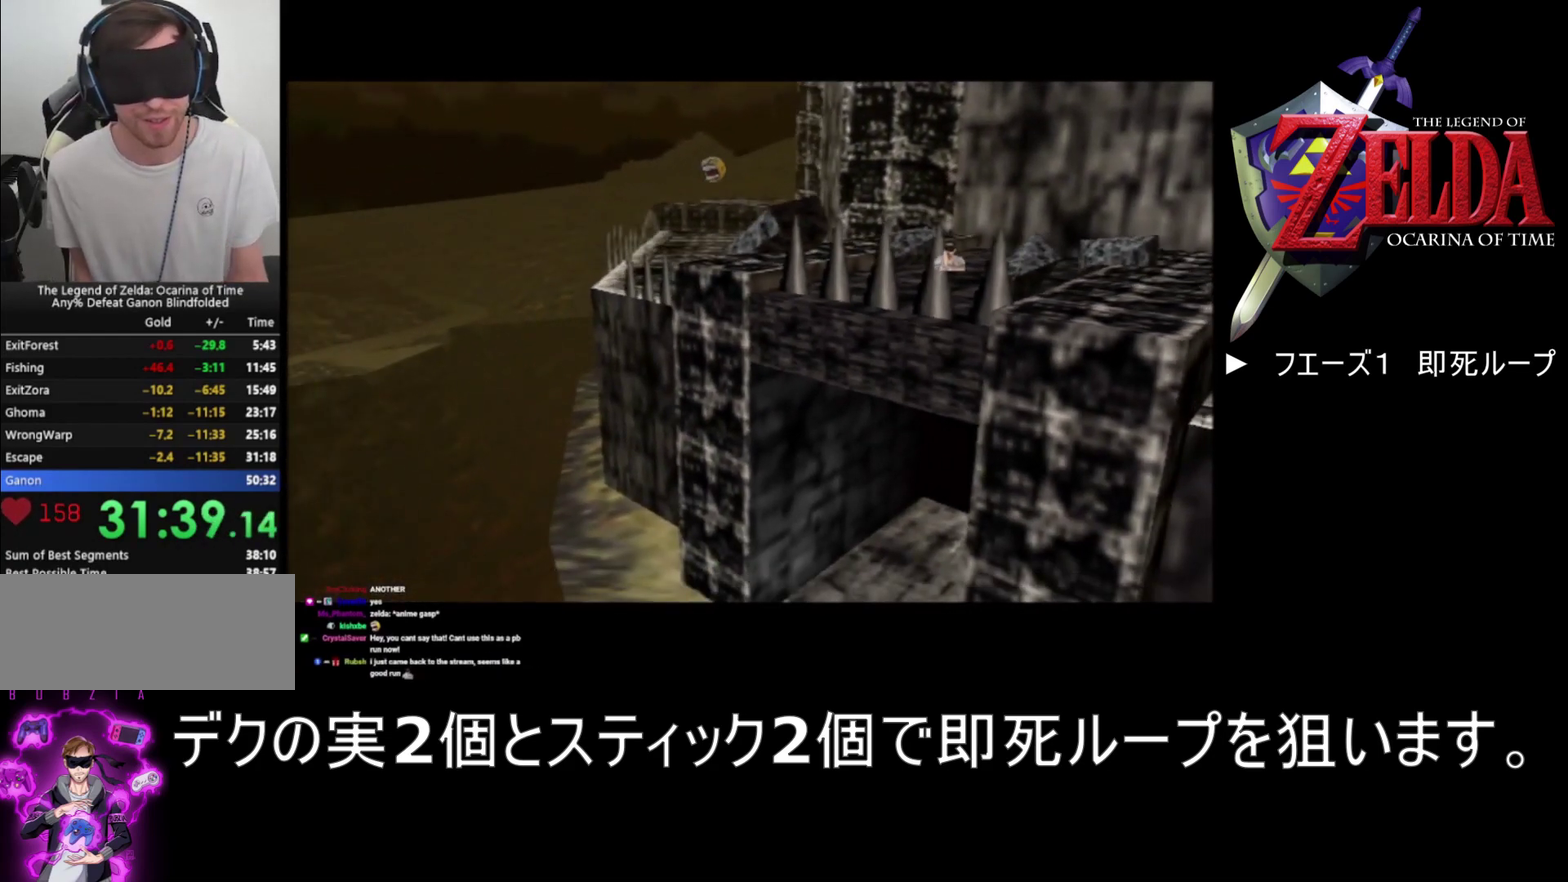
{"buttons": ["A", "B"], "left_stick": "center", "events": [[67, "B", "up"], [133, "B", "down"], [200, "B", "up"], [300, "B", "down"], [400, "B", "up"], [467, "B", "down"]]}
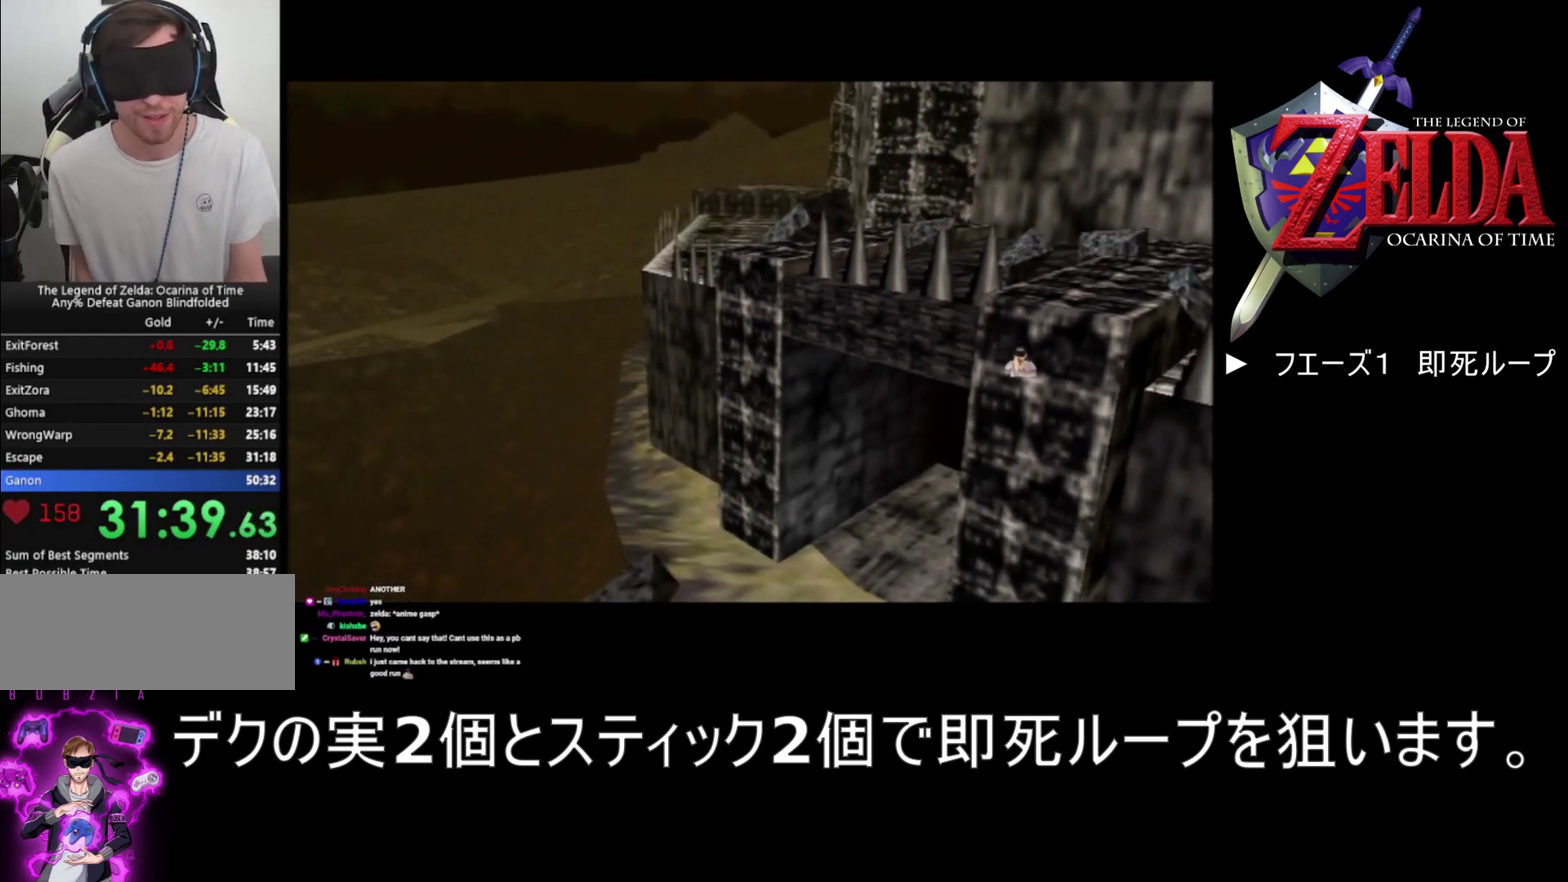
{"buttons": ["A", "B"], "left_stick": "center", "events": [[200, "B", "up"], [300, "B", "down"], [367, "B", "up"], [467, "B", "down"]]}
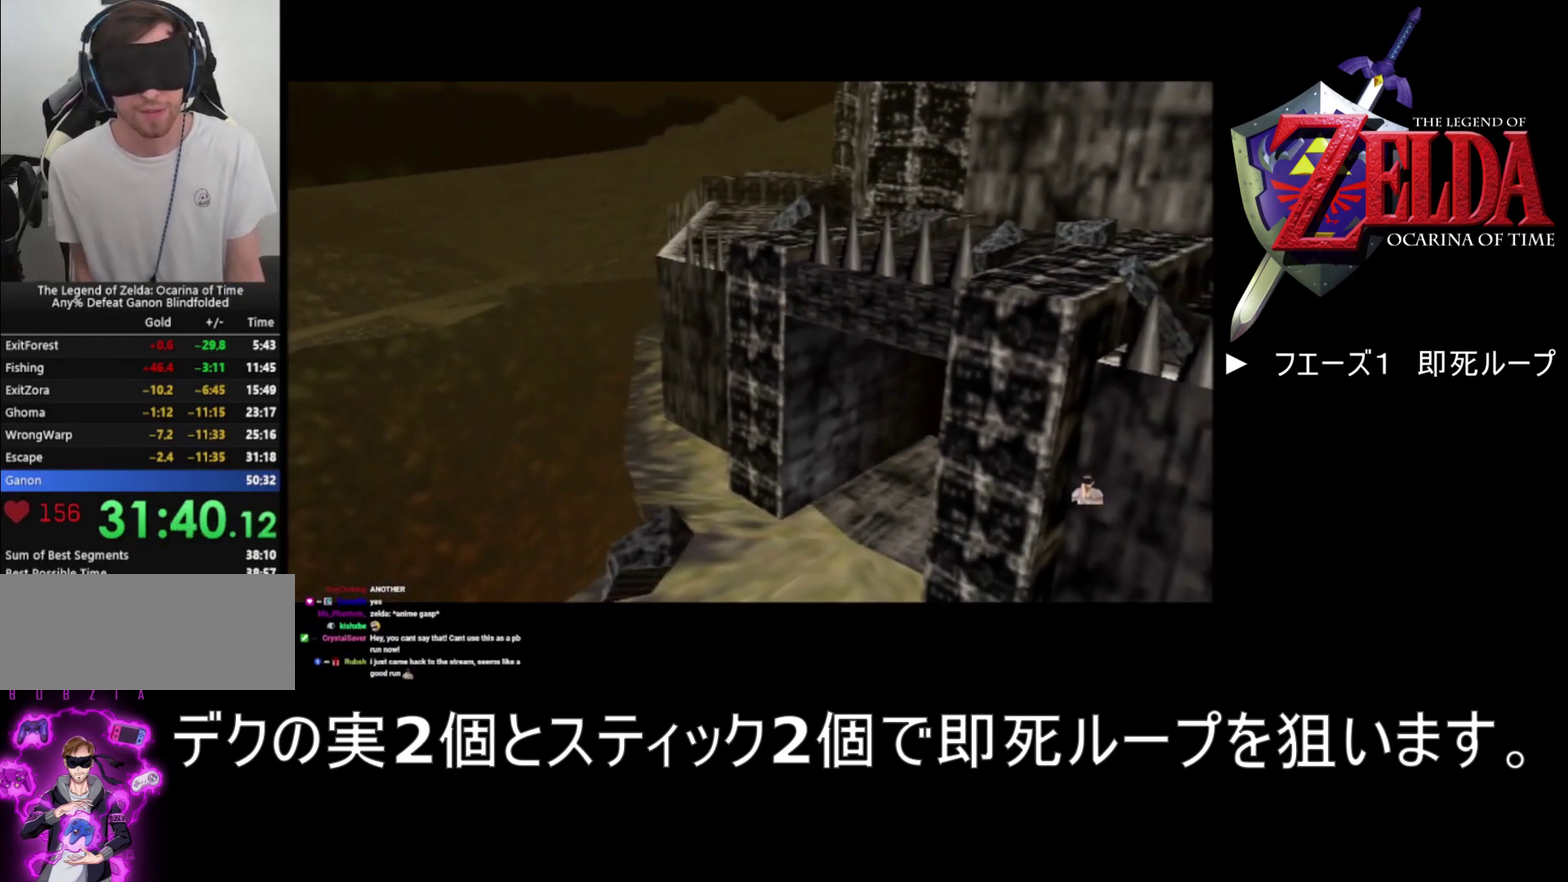
{"buttons": ["A", "B"], "left_stick": "center", "events": [[33, "B", "up"], [133, "B", "down"], [233, "B", "up"], [333, "B", "down"], [400, "B", "up"], [500, "B", "down"]]}
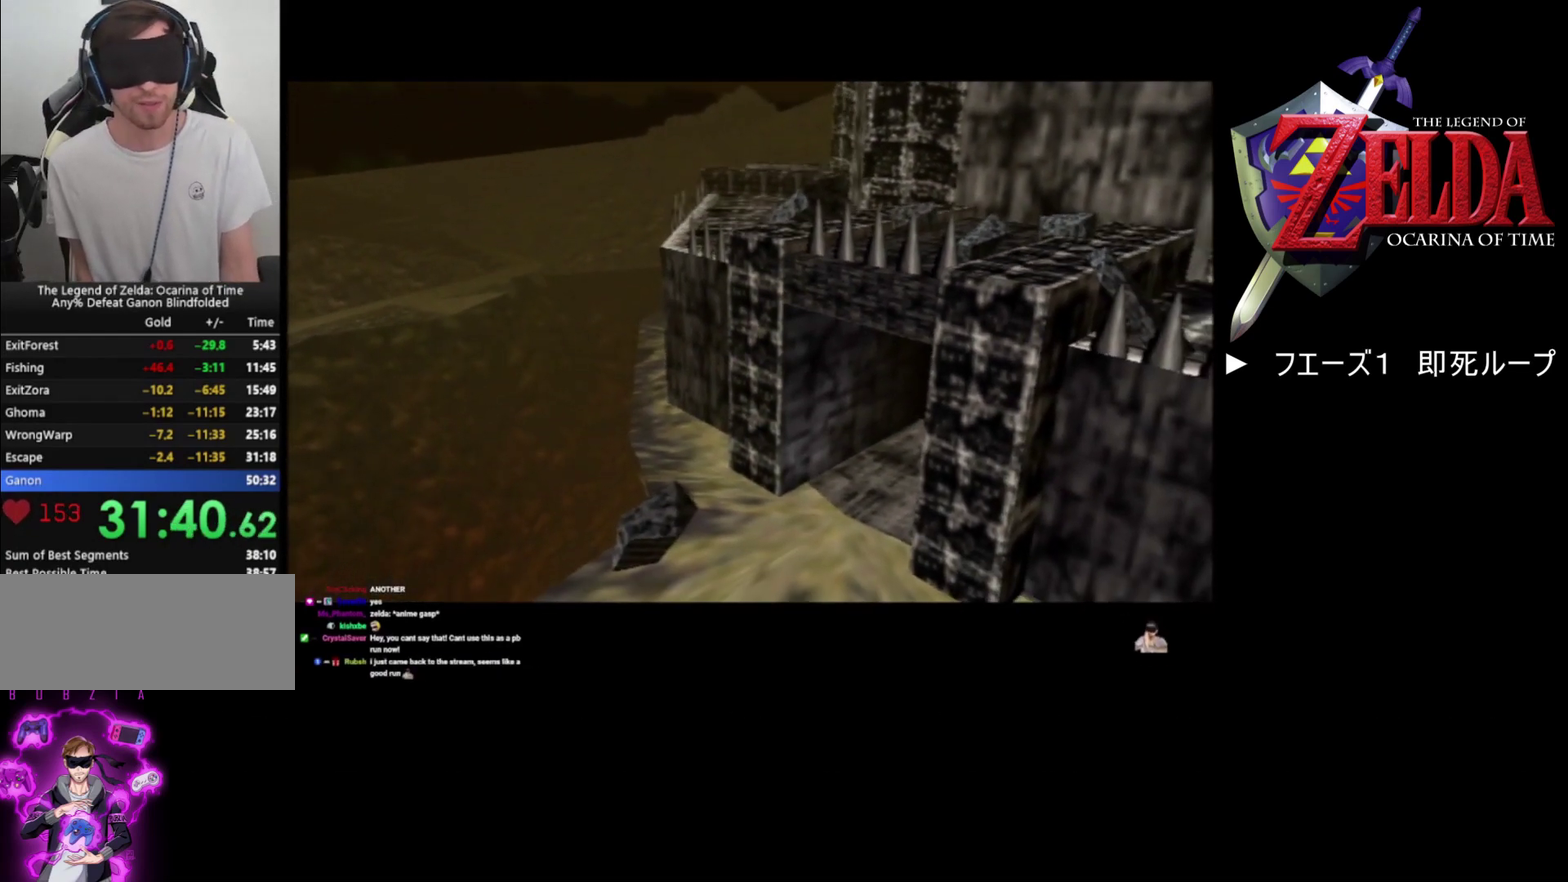
{"buttons": ["A", "B"], "left_stick": "center", "events": [[100, "B", "up"], [267, "B", "down"], [333, "B", "up"], [433, "B", "down"]]}
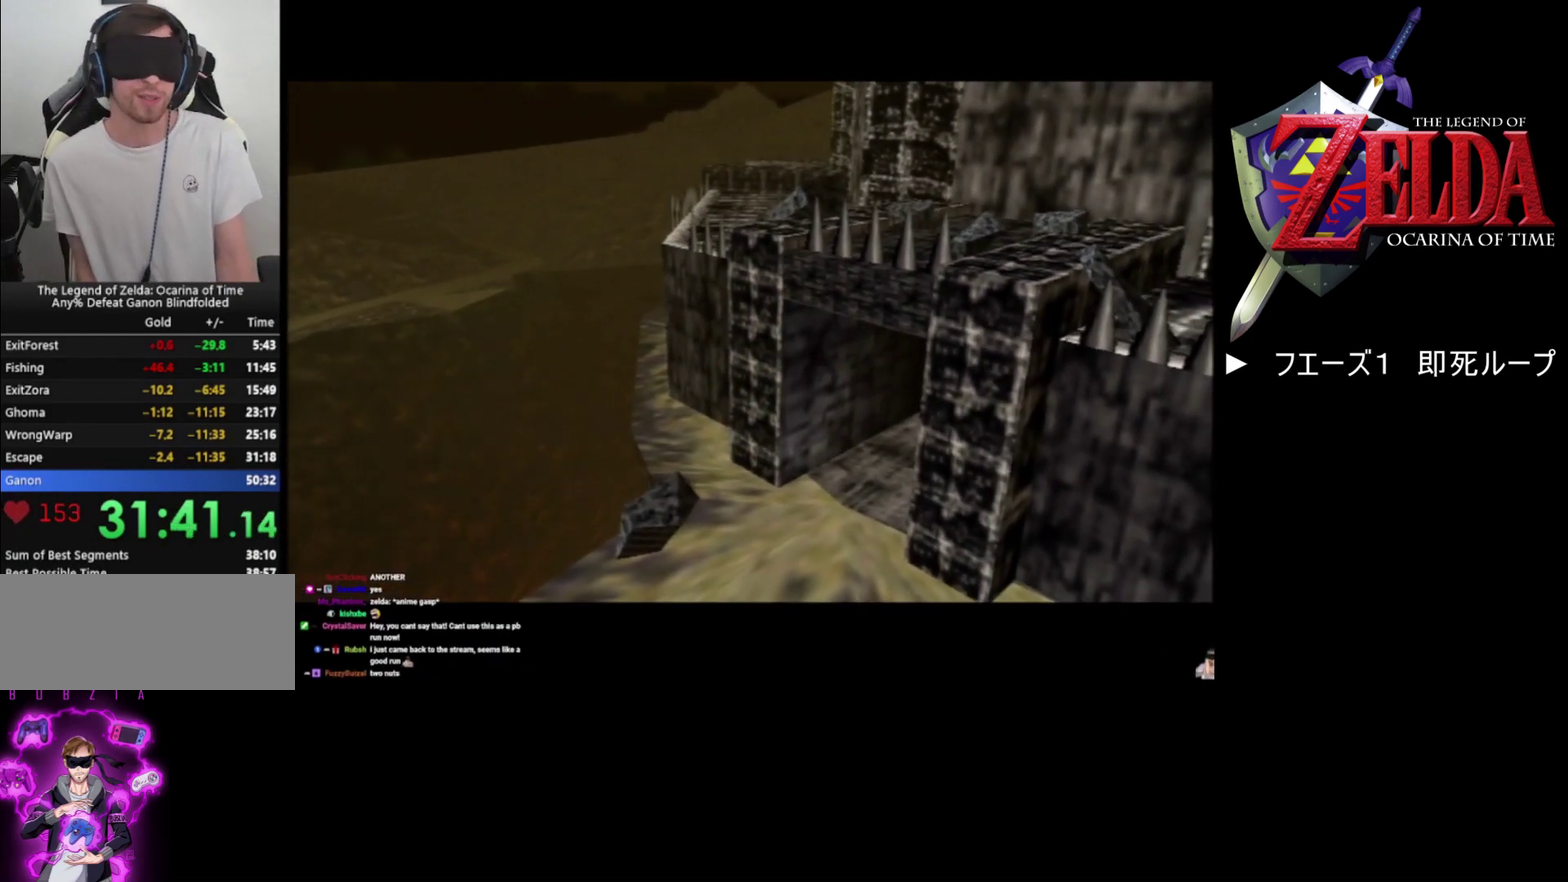
{"buttons": ["A"], "left_stick": "center", "events": [[33, "B", "up"], [133, "B", "down"], [233, "B", "up"], [400, "B", "down"], [500, "B", "up"]]}
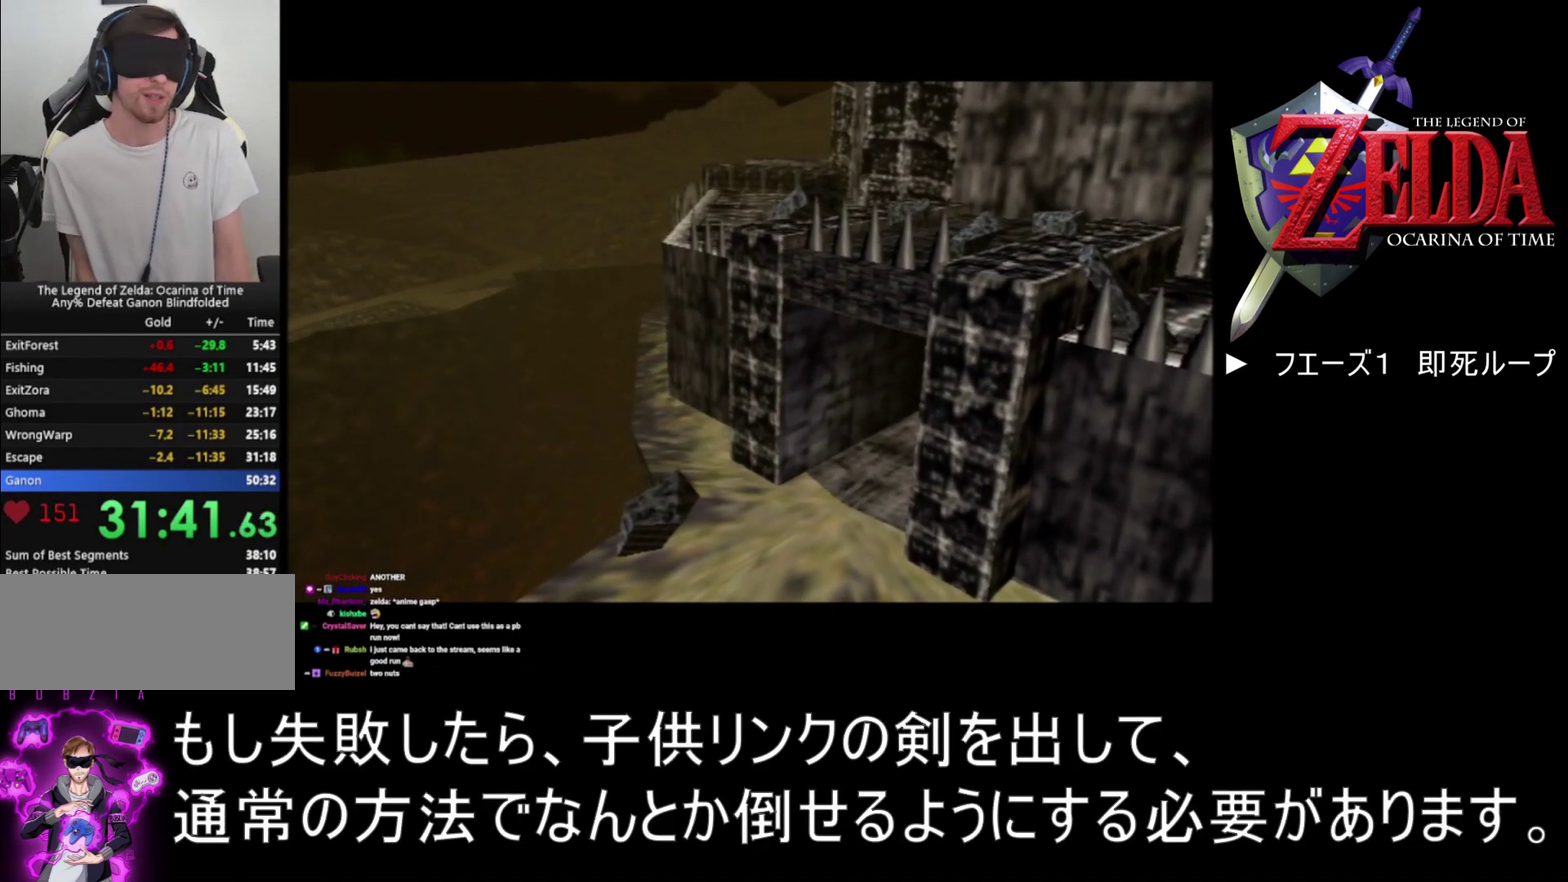
{"buttons": ["A"], "left_stick": "center", "events": []}
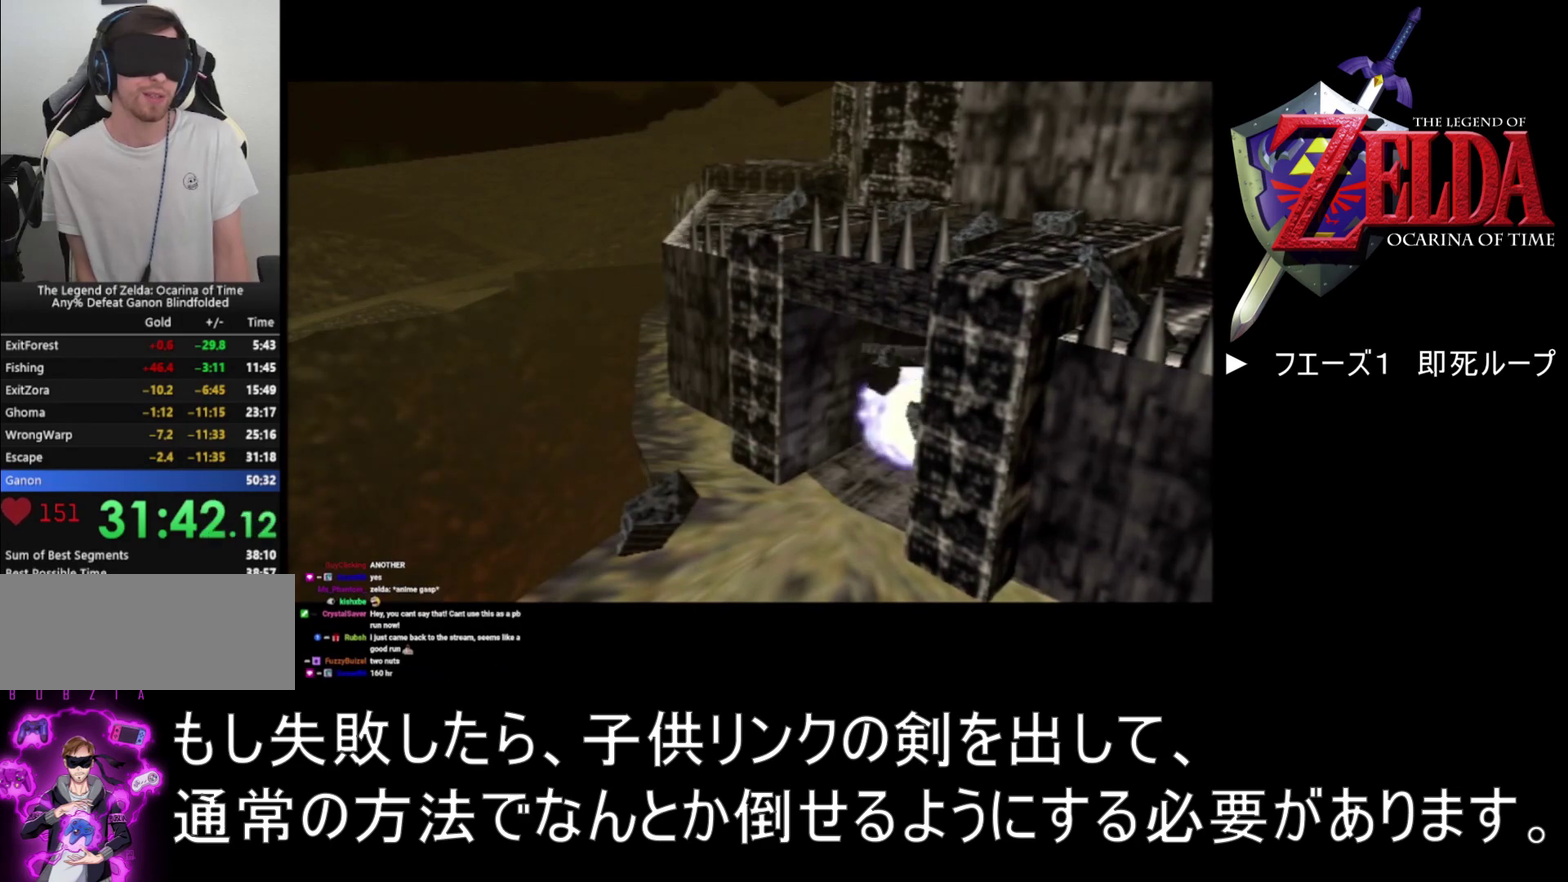
{"buttons": ["A"], "left_stick": "center", "events": [[100, "B", "down"], [167, "B", "up"], [267, "B", "down"], [333, "B", "up"]]}